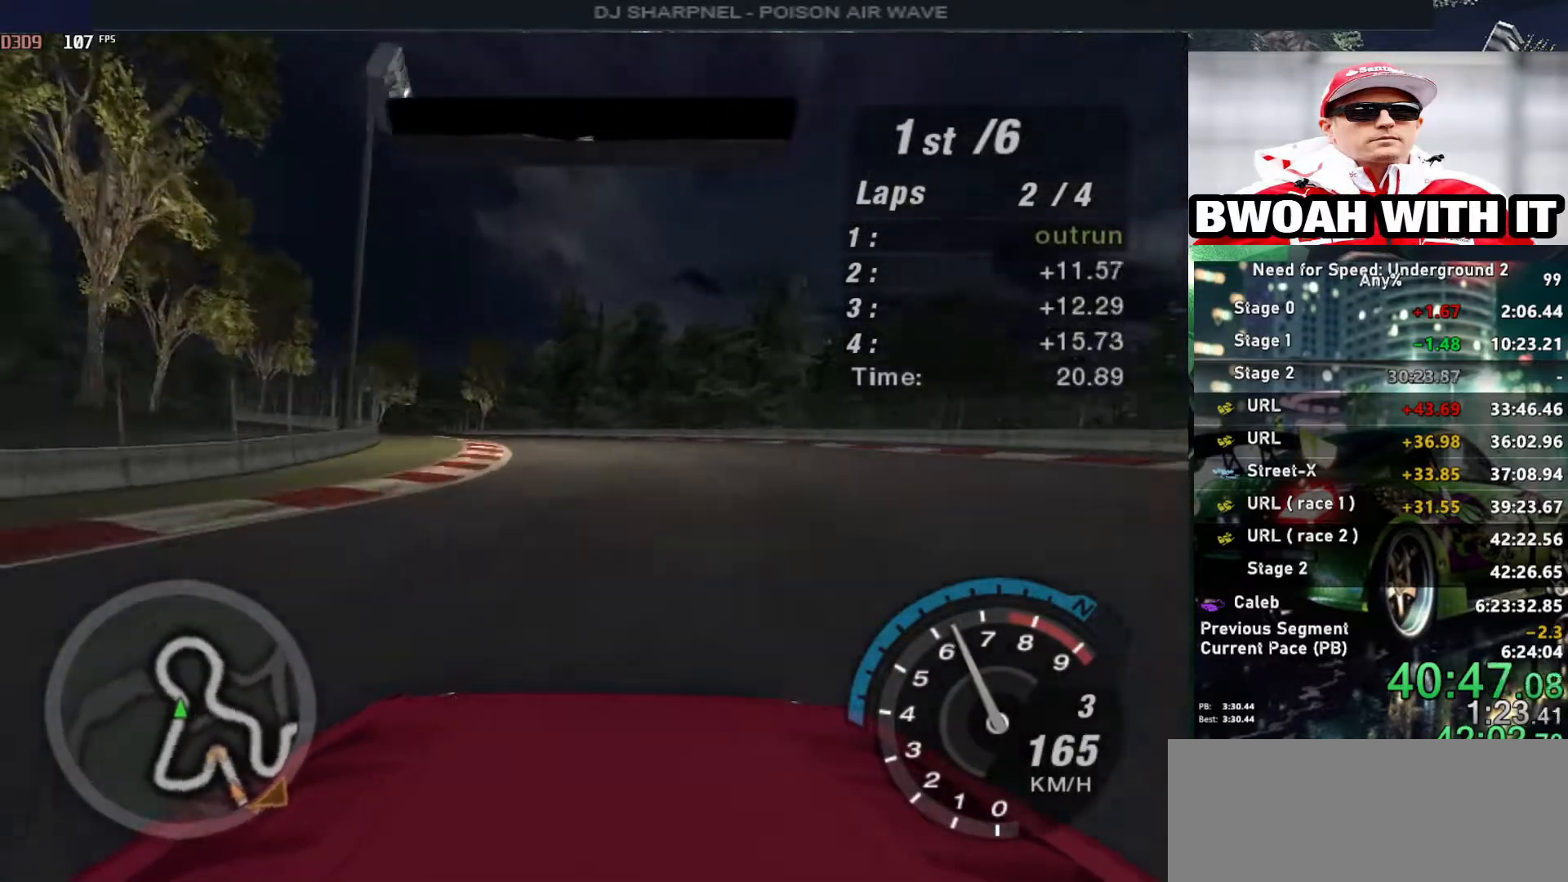
Gameplay with keyboard; each line is a JSON object with the keys held at the frame after it. "events" lists presses ("down") and releases ("up") of "alt", "ctrl", "down", "escape", "left", "r", "return", "right", "shift", "space", "super", "t", "tab", "u" and "up" between this image and that frame as [ms after this image, input, new state], when the widget could be followed in between. No other keys are recorded. Mouse input is not recorded.
{"keys": ["up"], "events": [[33, "left", "up"], [67, "left", "down"], [183, "left", "up"], [350, "left", "down"], [450, "left", "up"]]}
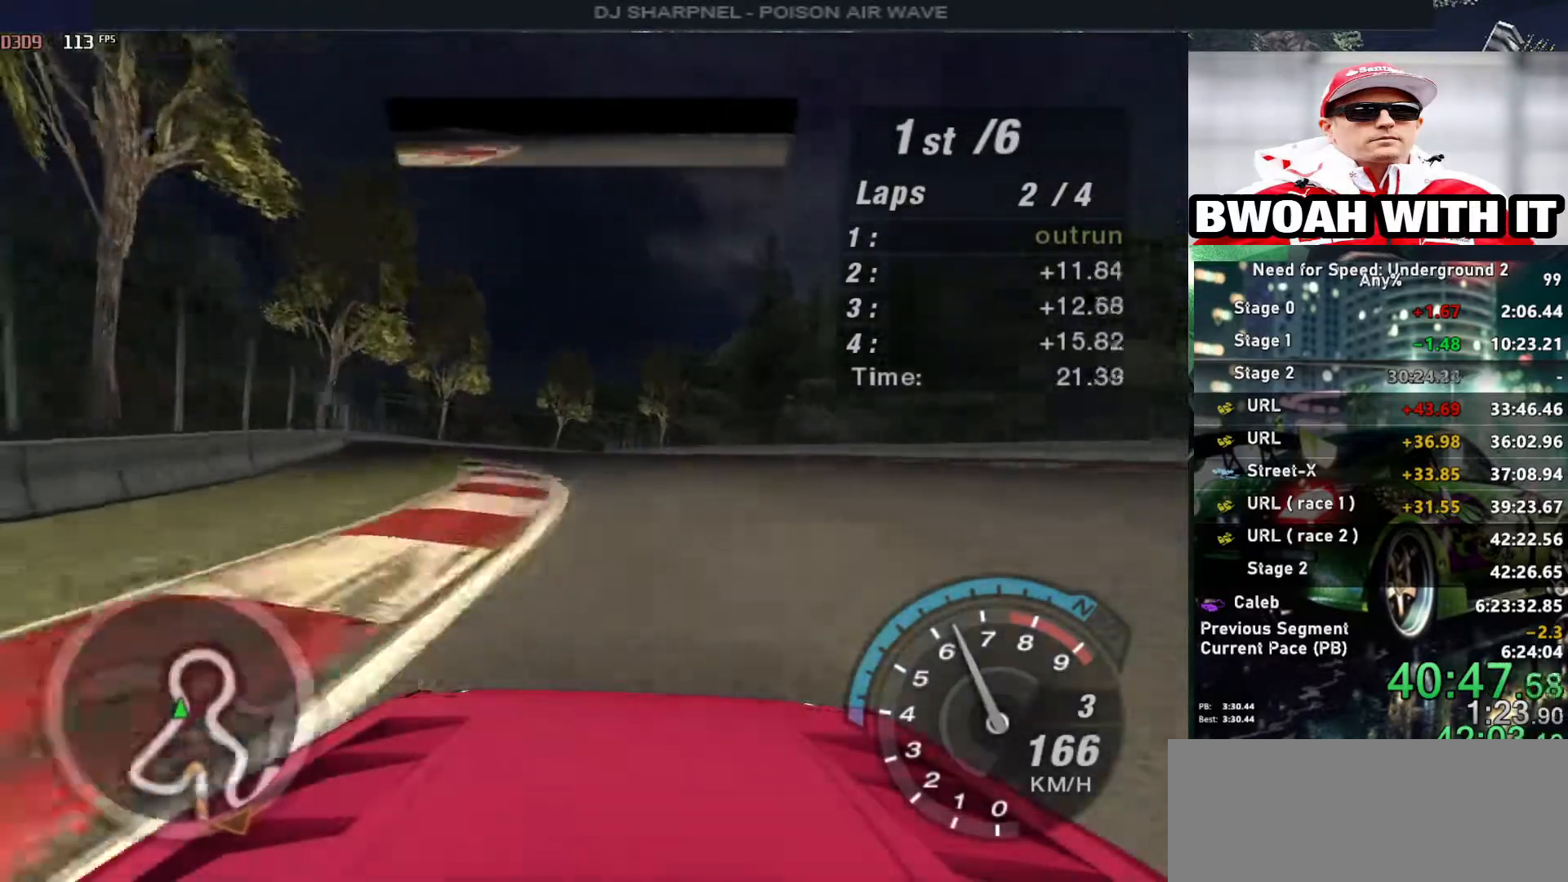
{"keys": ["up"], "events": [[50, "left", "down"], [183, "left", "up"]]}
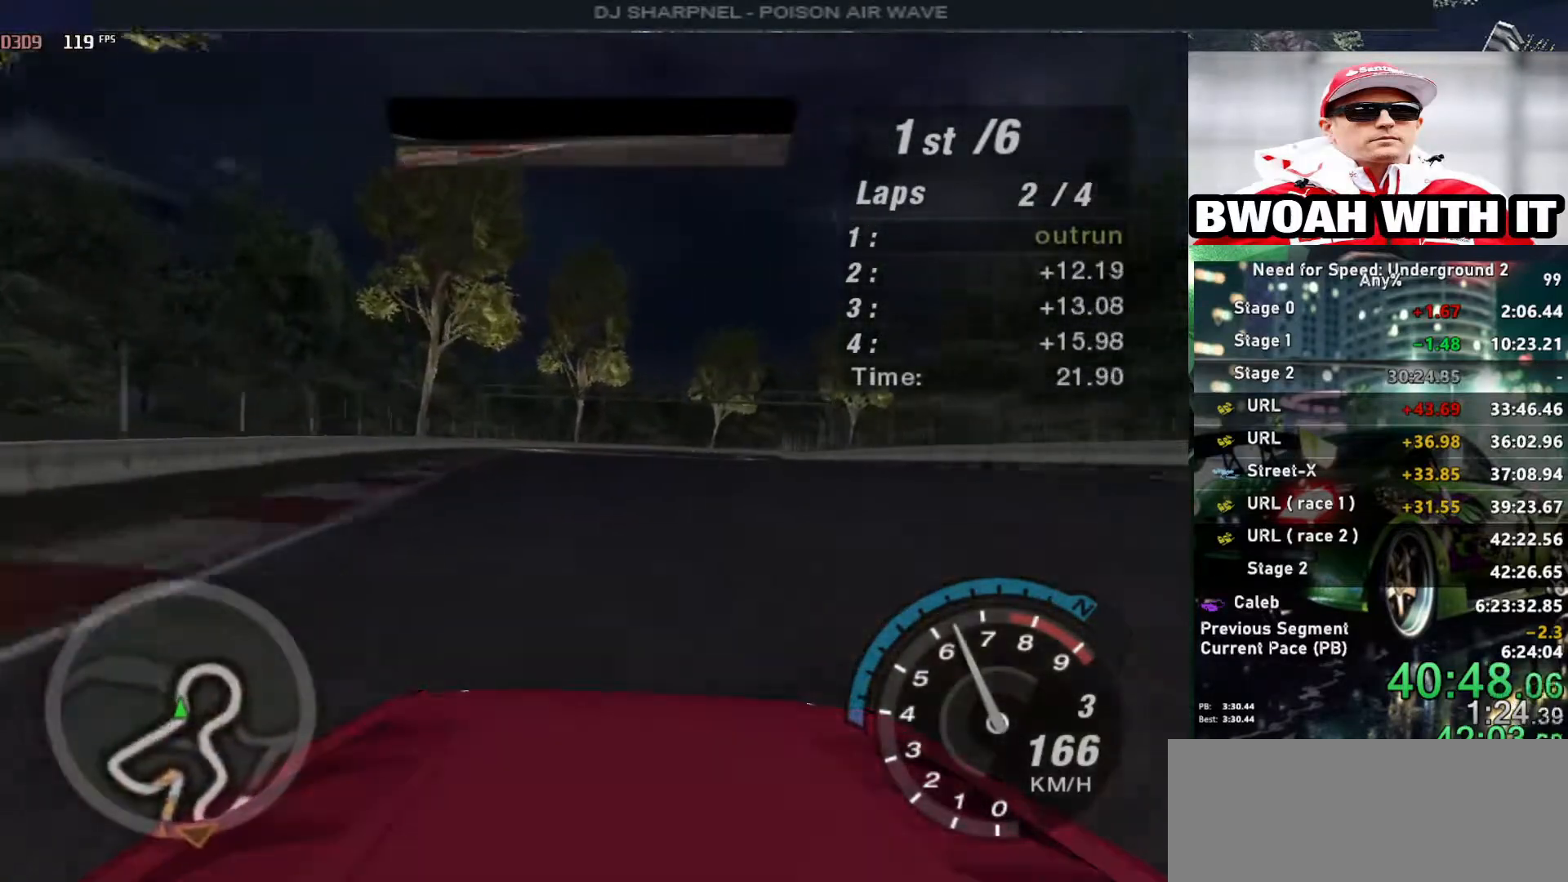
{"keys": ["right", "up"], "events": [[300, "alt", "down"], [433, "right", "down"], [483, "alt", "up"]]}
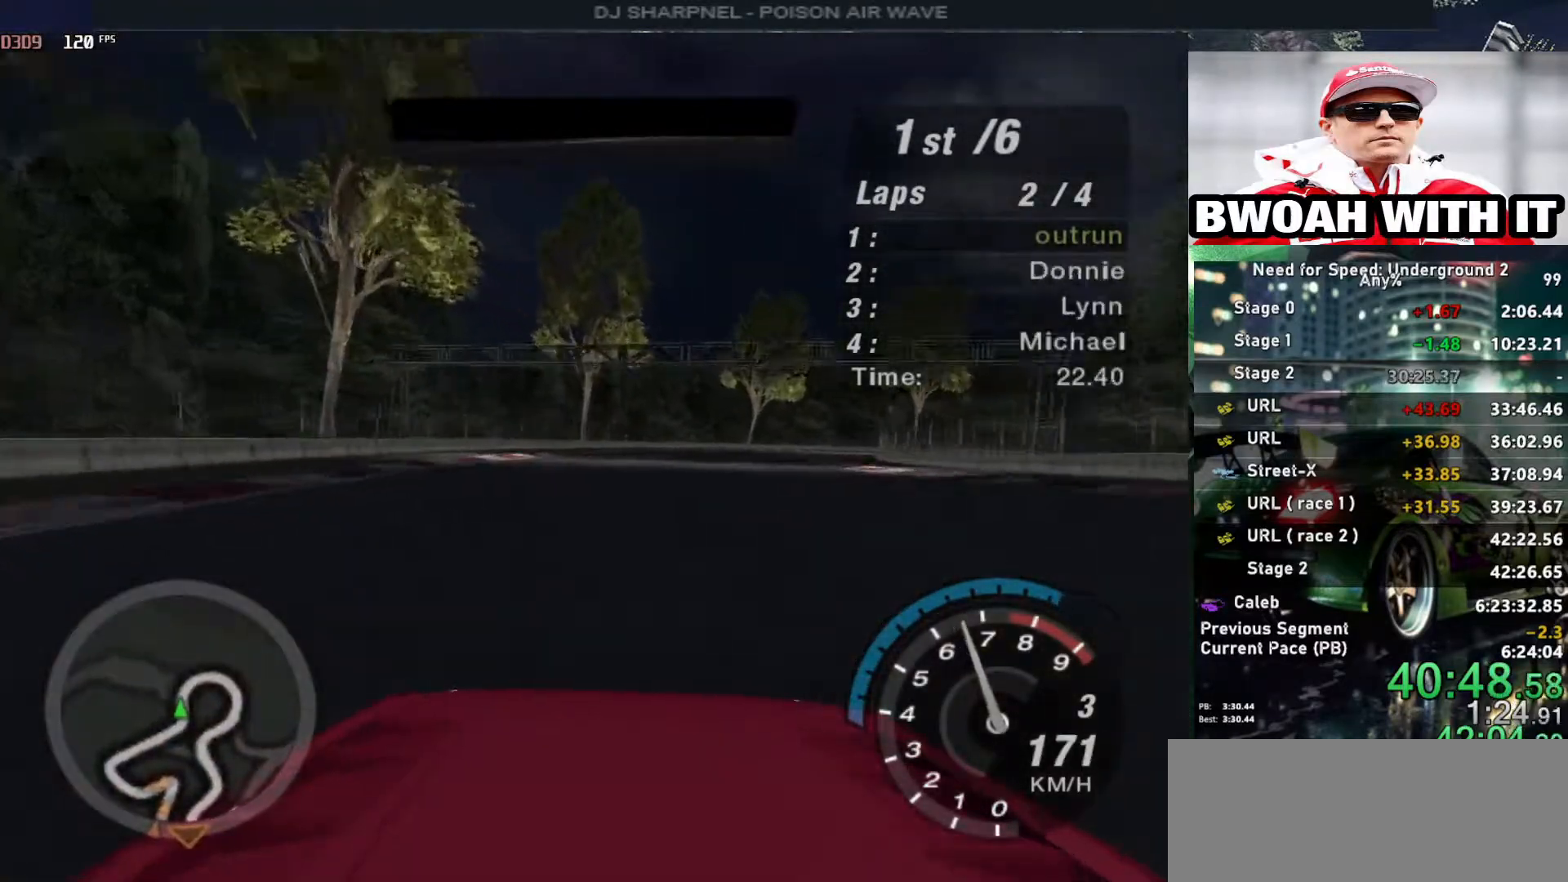
{"keys": ["up"], "events": [[67, "alt", "down"], [67, "right", "up"], [217, "alt", "up"], [417, "right", "down"], [500, "right", "up"]]}
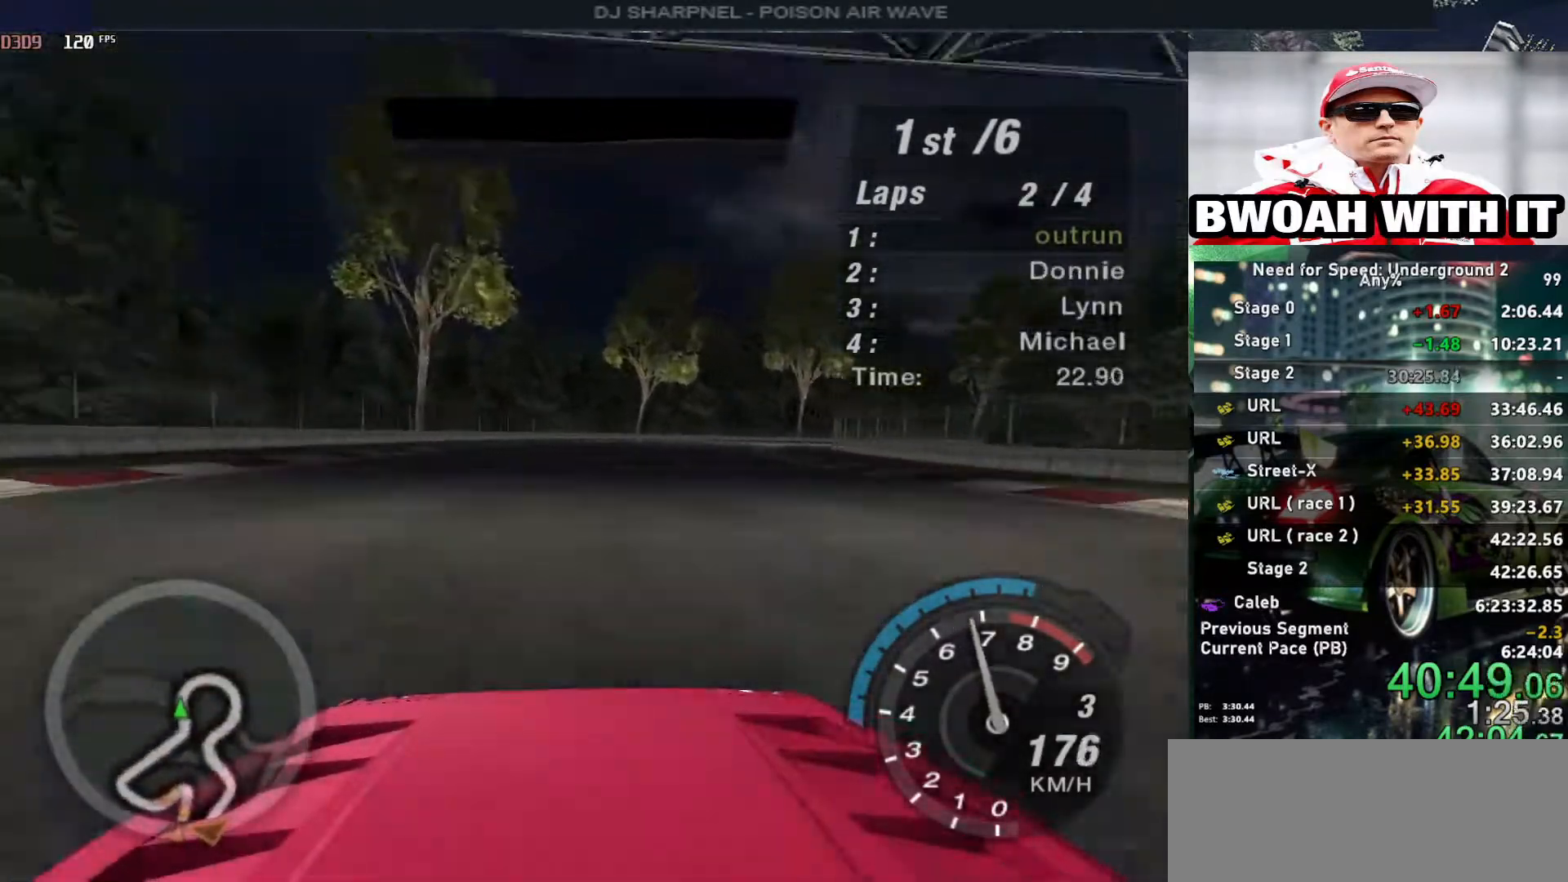
{"keys": ["alt", "right", "up"], "events": [[183, "right", "down"], [333, "right", "up"], [417, "alt", "down"], [467, "right", "down"]]}
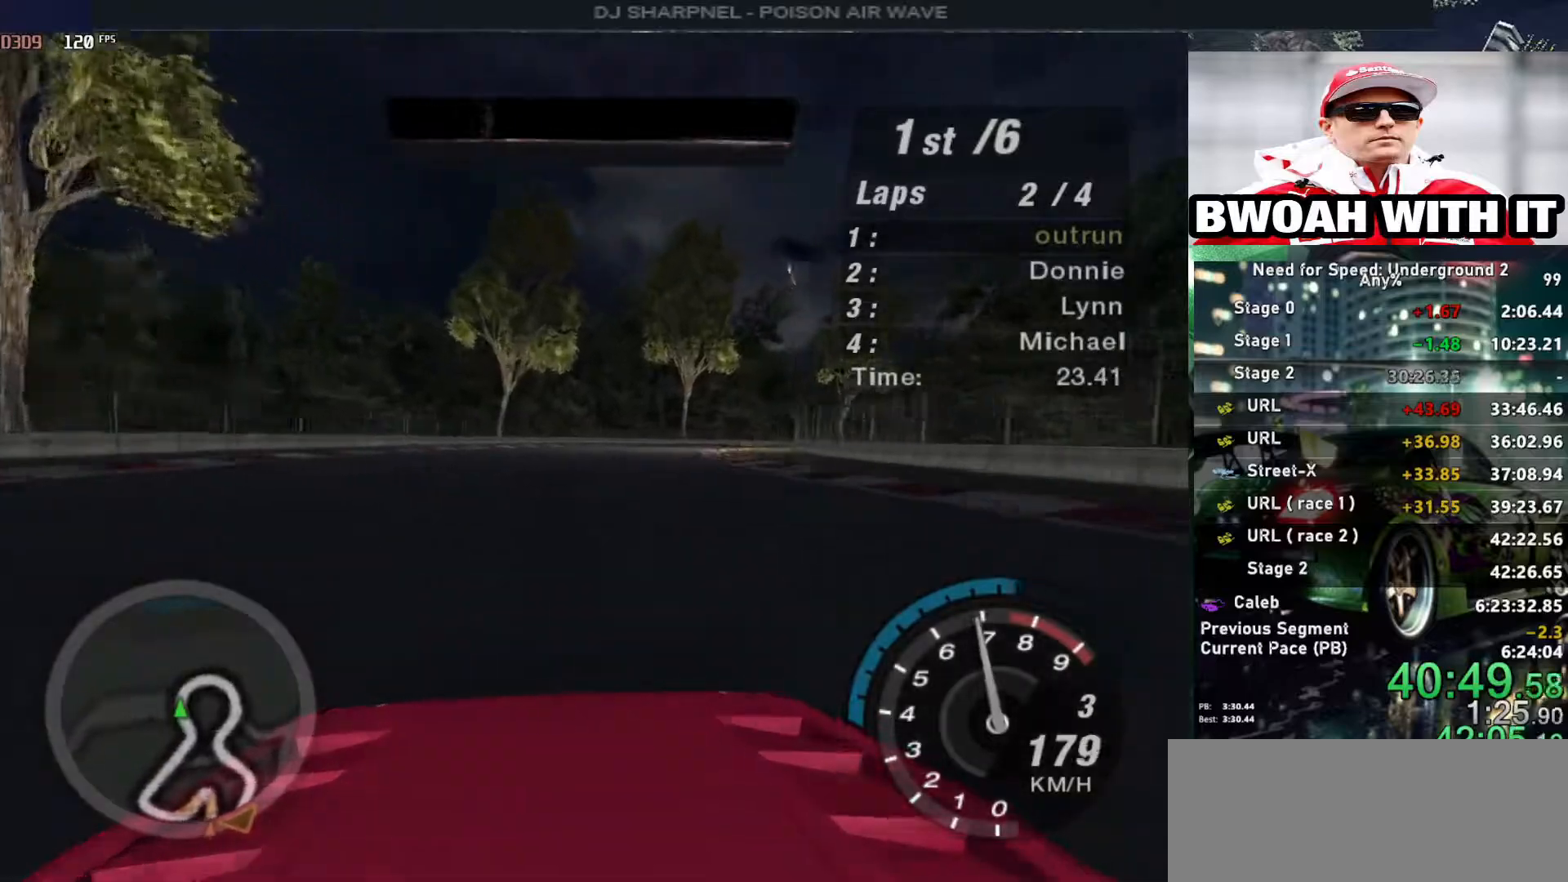
{"keys": ["up"], "events": [[67, "alt", "up"], [67, "right", "up"], [250, "right", "down"], [400, "right", "up"]]}
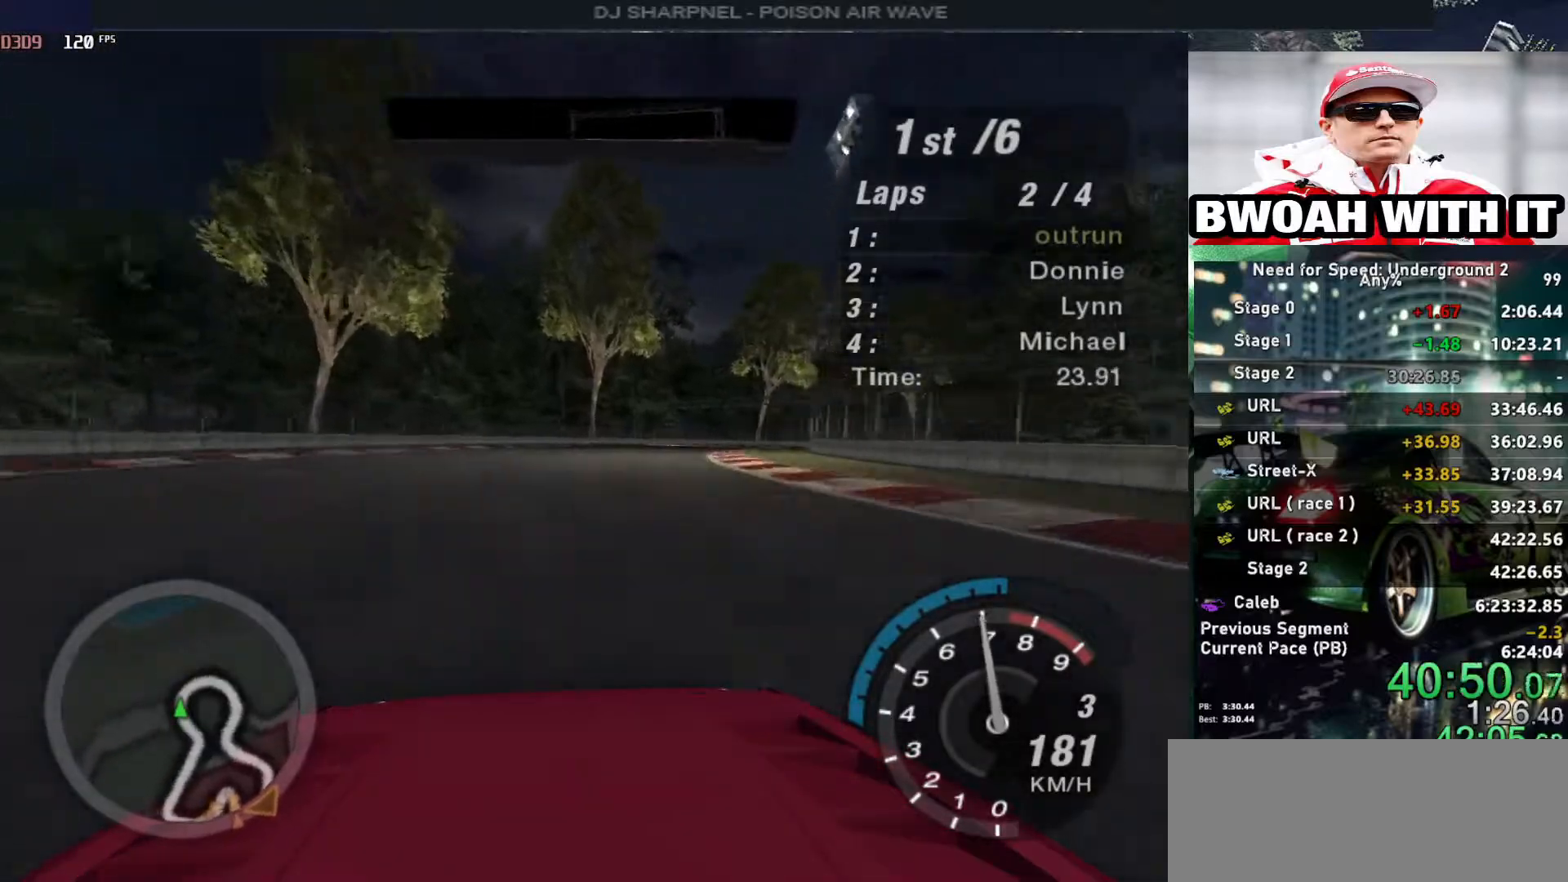
{"keys": ["right", "up"], "events": [[33, "right", "down"], [167, "right", "up"], [317, "right", "down"], [467, "right", "up"], [500, "right", "down"]]}
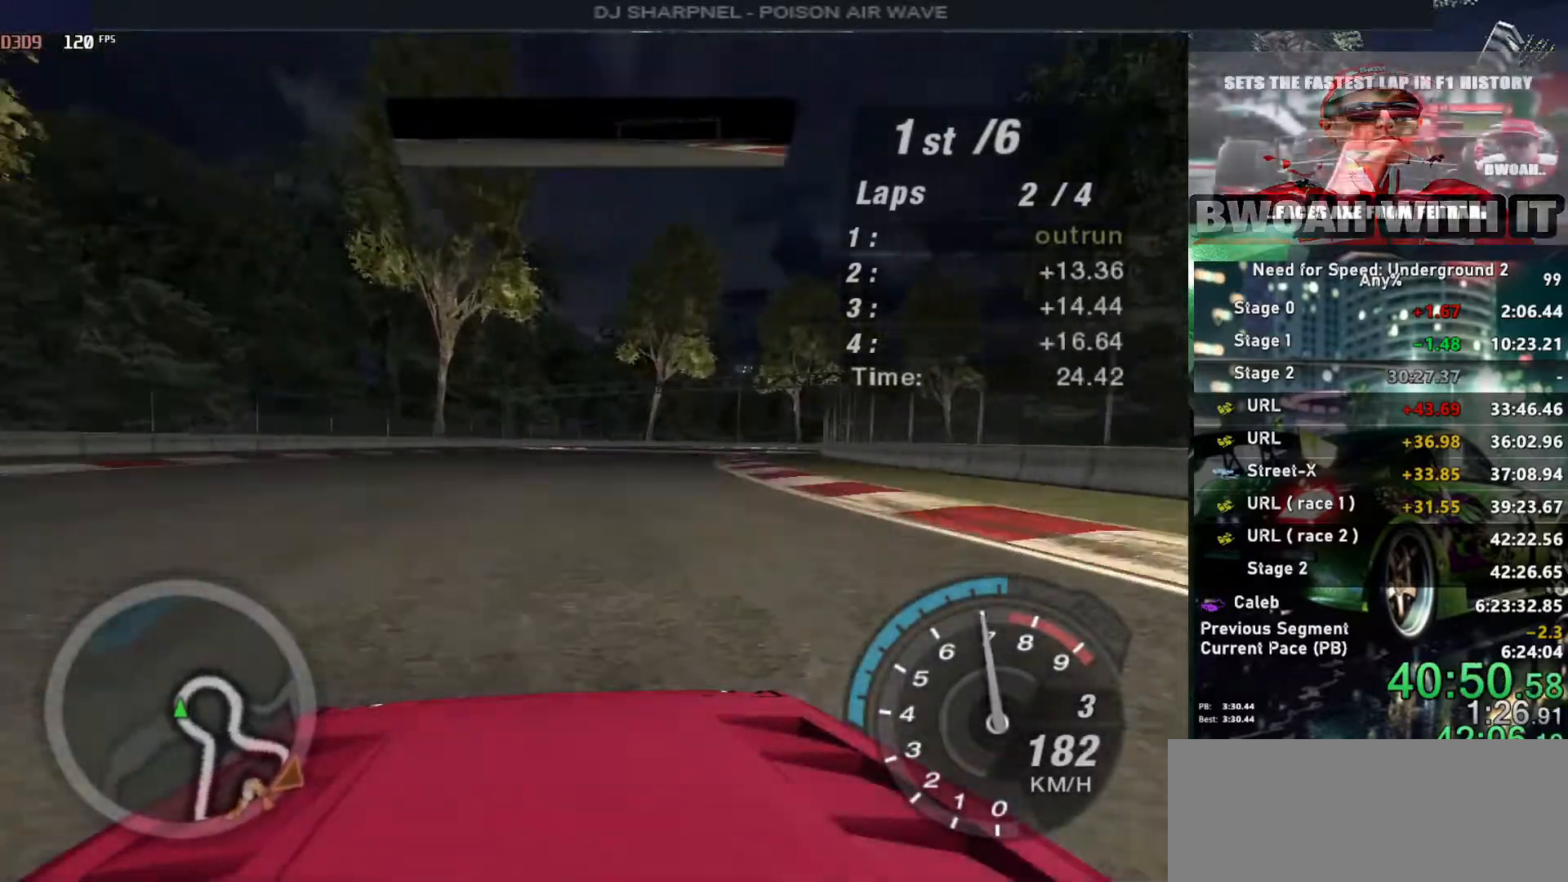
{"keys": ["up"], "events": [[183, "right", "up"], [283, "right", "down"], [383, "right", "up"]]}
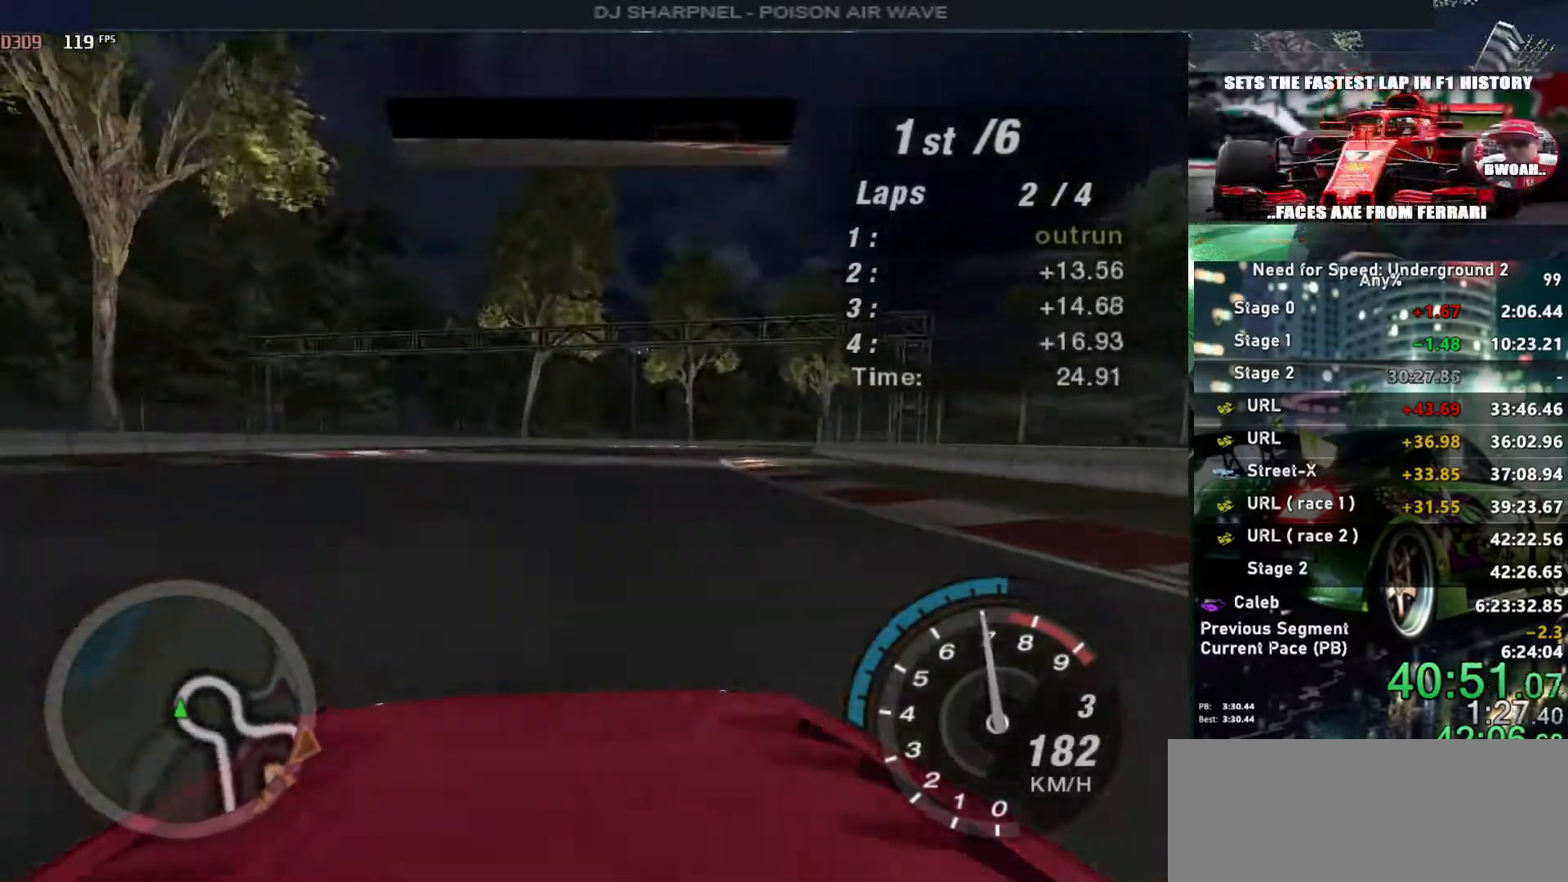
{"keys": ["up"], "events": [[67, "right", "down"], [150, "right", "up"], [250, "right", "down"], [483, "right", "up"]]}
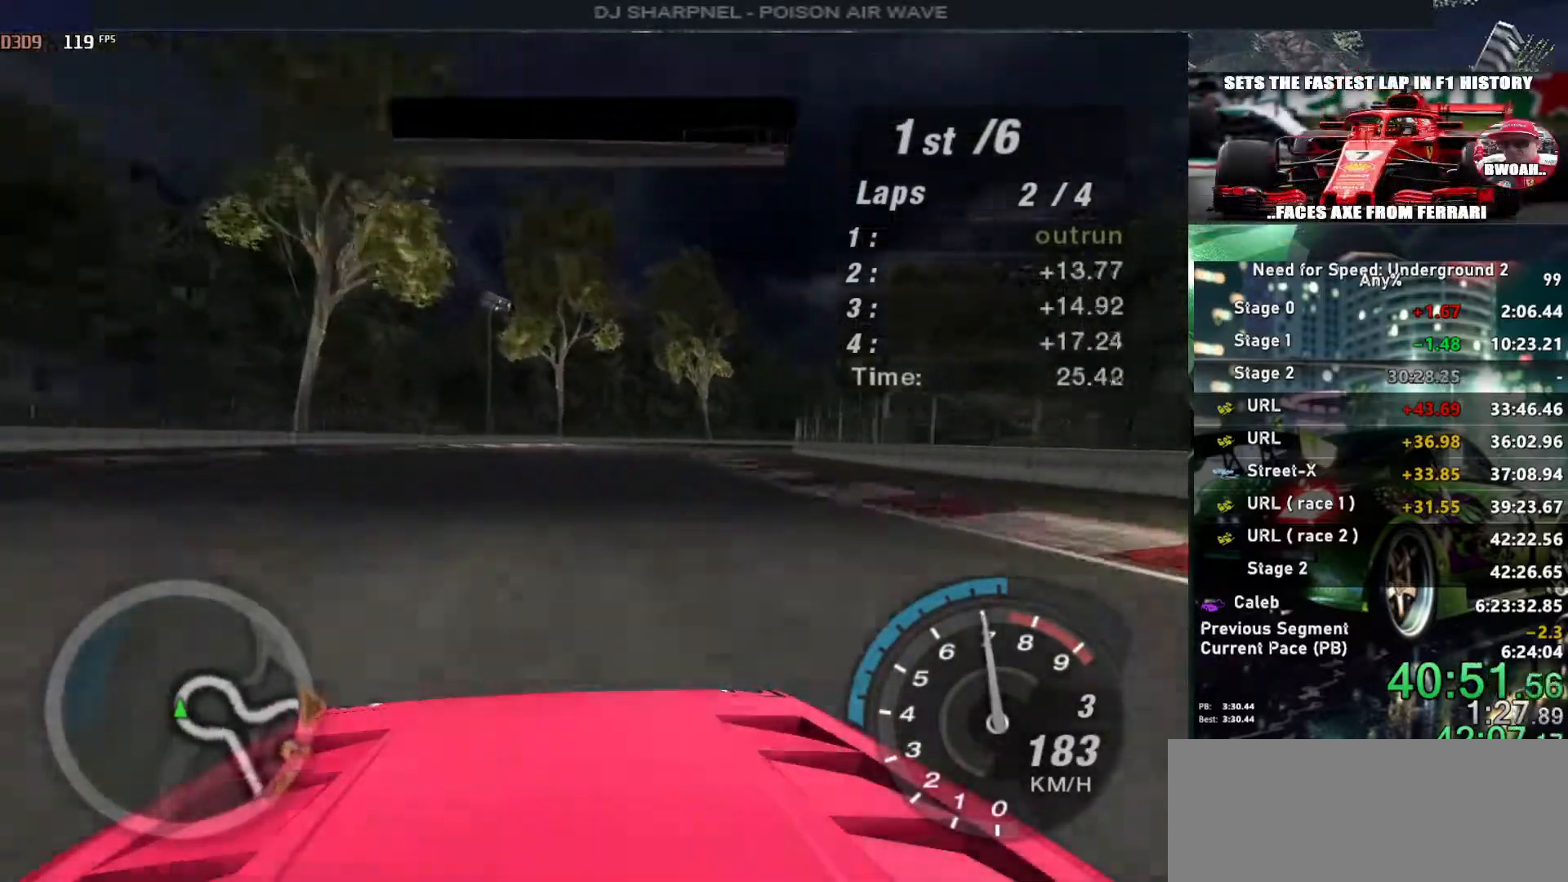
{"keys": ["up"], "events": [[33, "right", "down"], [300, "right", "up"], [367, "right", "down"], [500, "right", "up"]]}
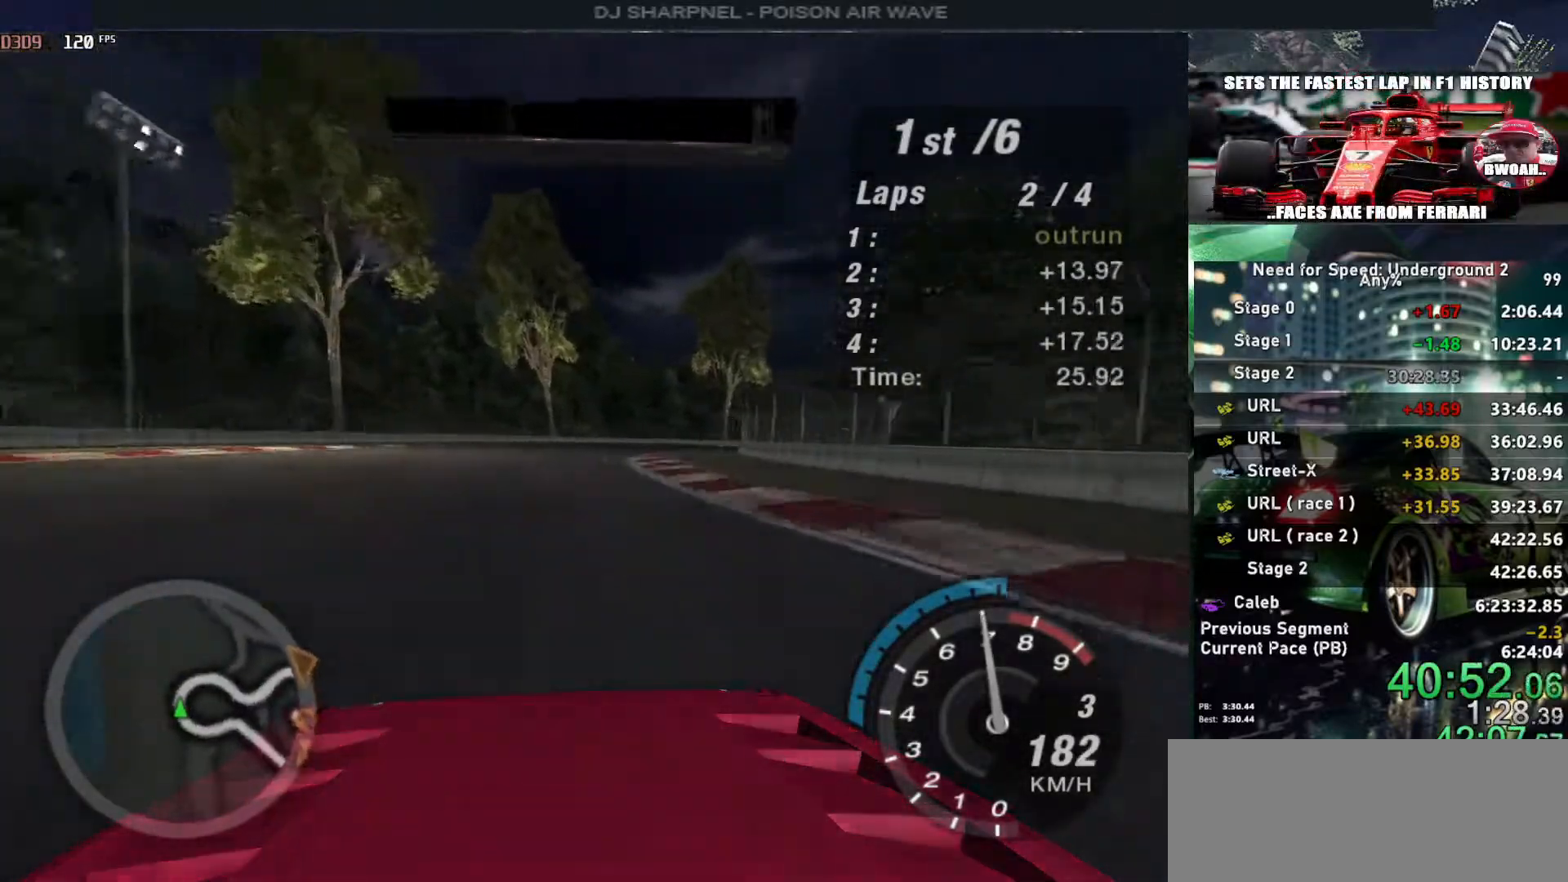
{"keys": ["left", "up"], "events": [[50, "right", "down"], [283, "right", "up"], [467, "left", "down"]]}
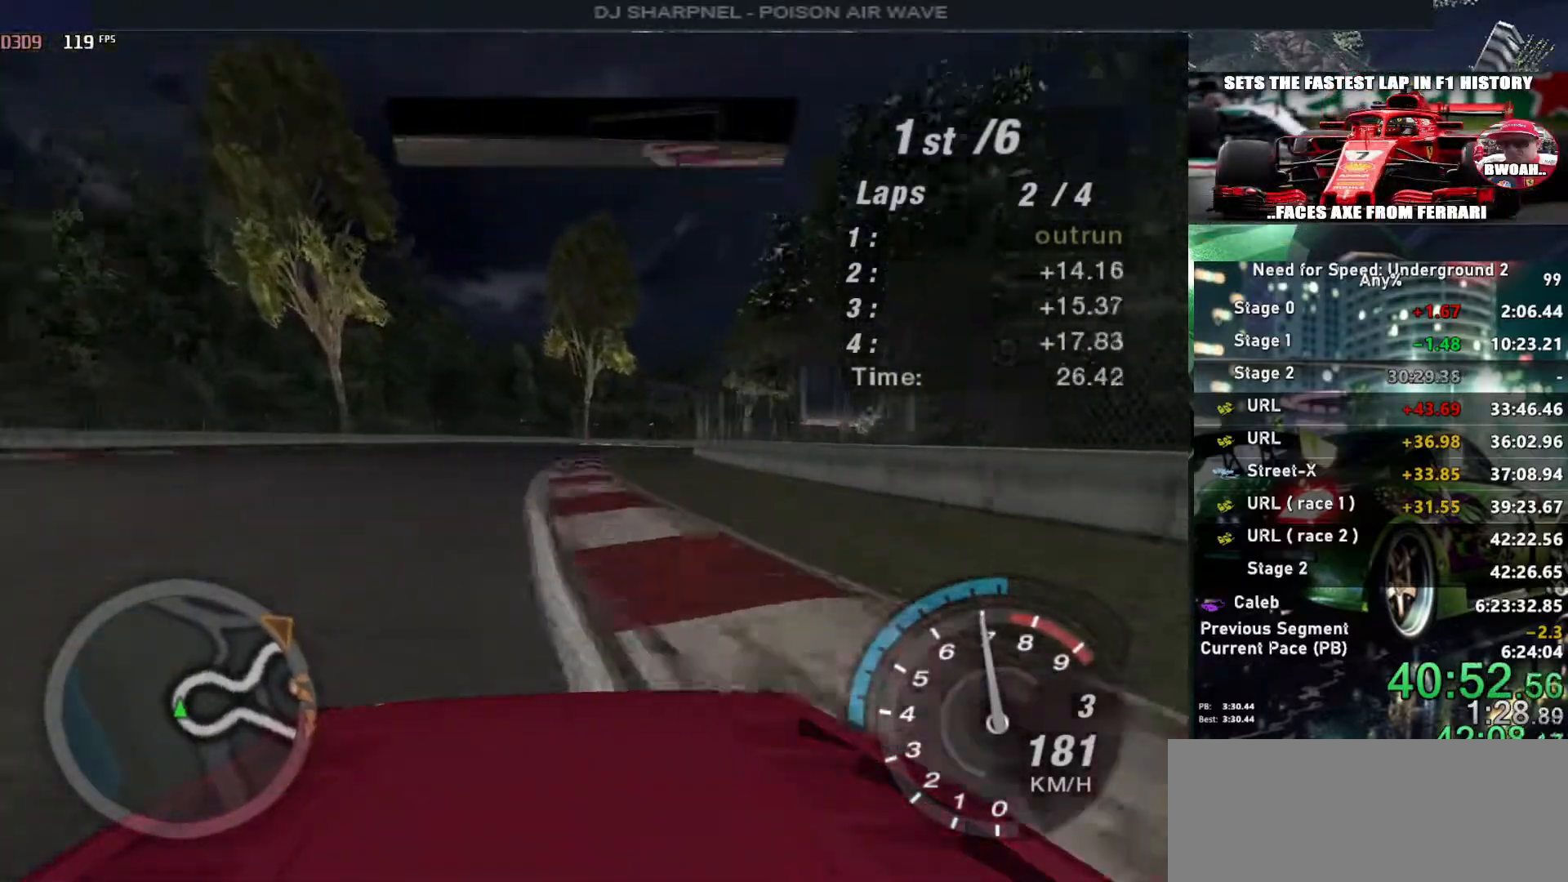
{"keys": ["up"], "events": [[67, "left", "up"], [100, "right", "down"], [300, "right", "up"], [350, "right", "down"], [433, "right", "up"]]}
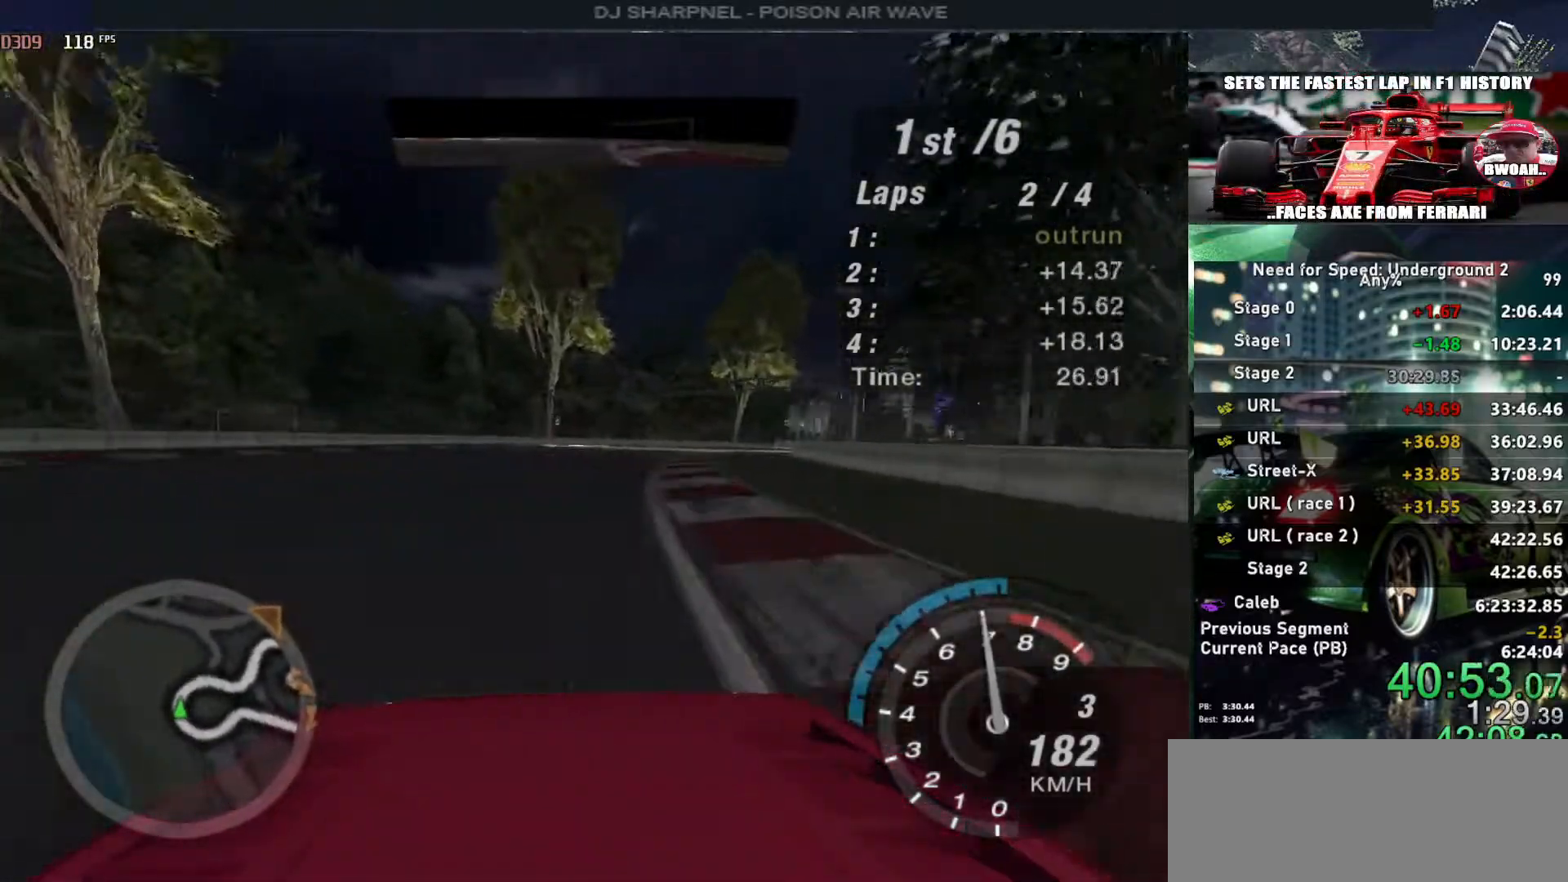
{"keys": ["up"], "events": [[67, "right", "down"], [217, "right", "up"], [317, "right", "down"], [450, "right", "up"]]}
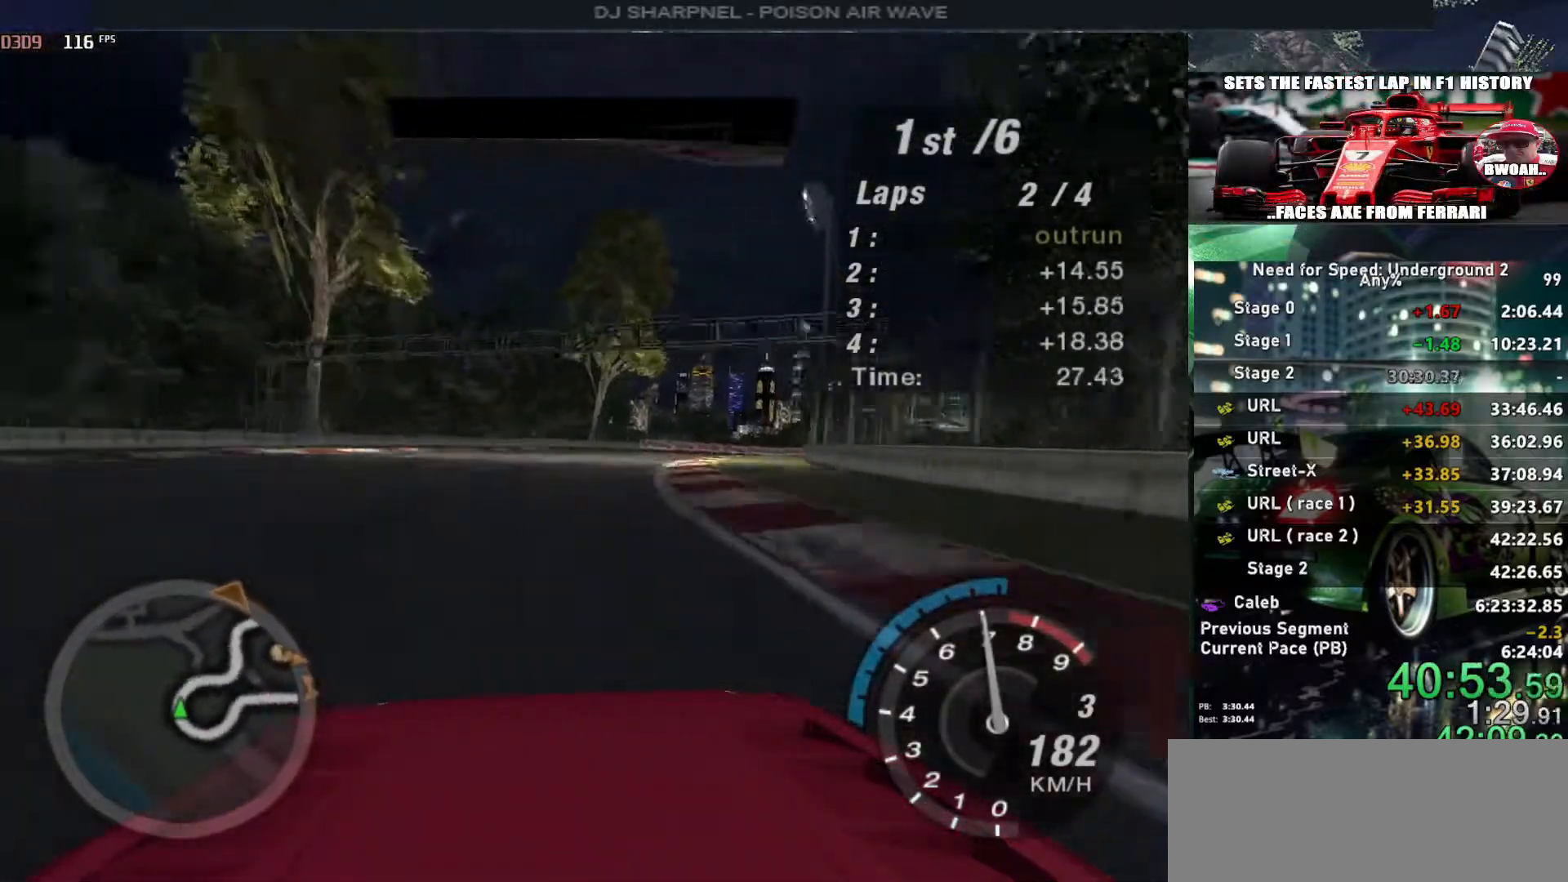
{"keys": ["right", "up"], "events": [[50, "right", "down"], [200, "right", "up"], [383, "right", "down"]]}
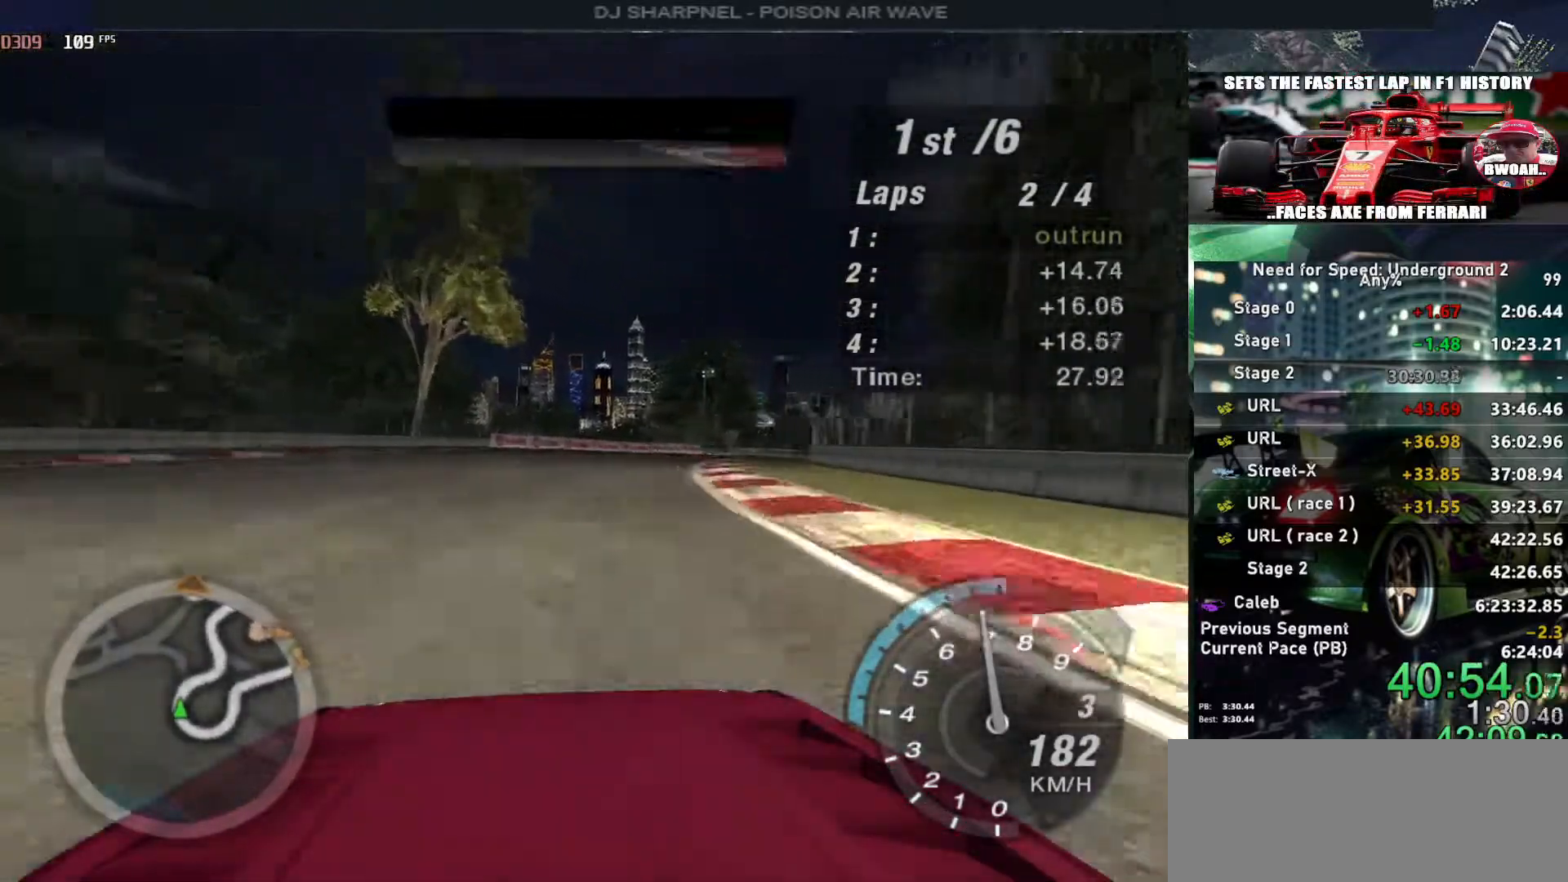
{"keys": ["up"], "events": [[200, "right", "up"], [300, "right", "down"], [483, "right", "up"]]}
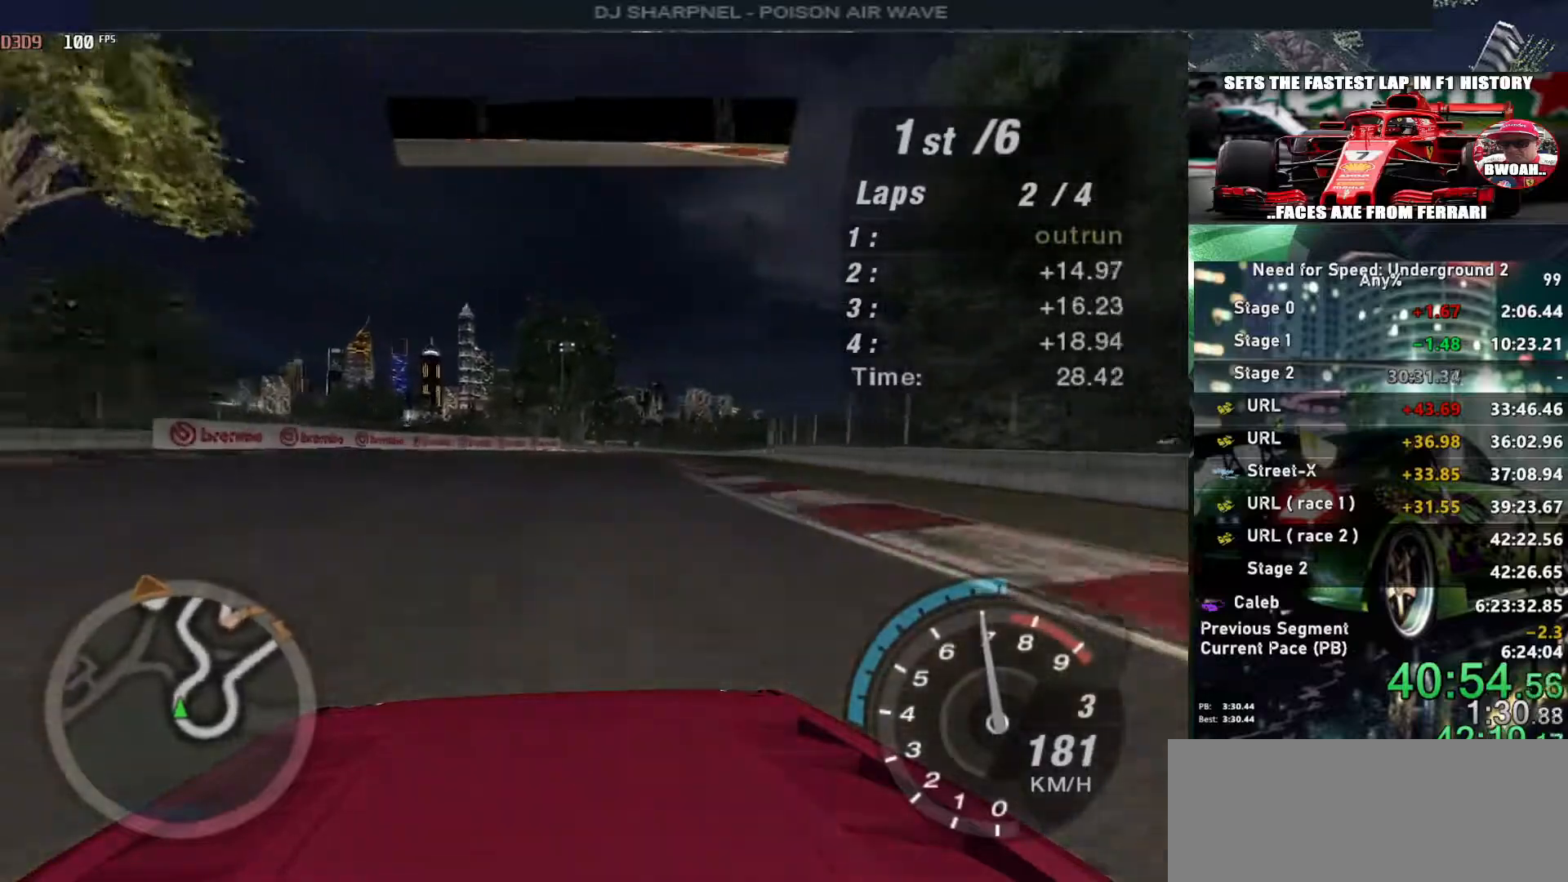
{"keys": ["up"], "events": [[67, "right", "down"], [267, "right", "up"], [367, "right", "down"], [417, "right", "up"]]}
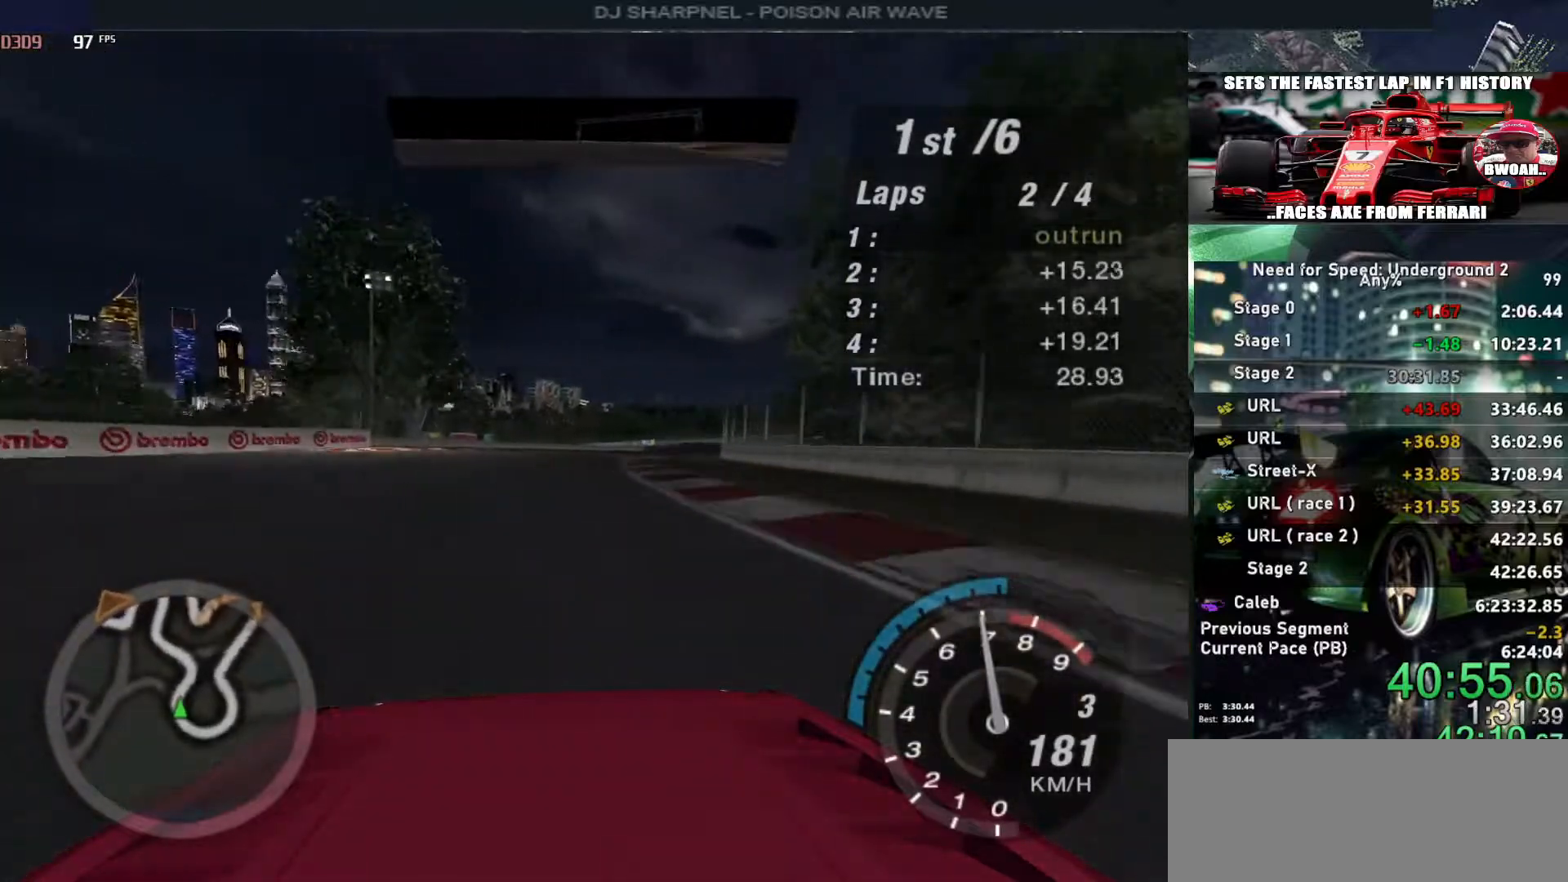
{"keys": ["up"], "events": [[133, "right", "down"], [233, "right", "up"]]}
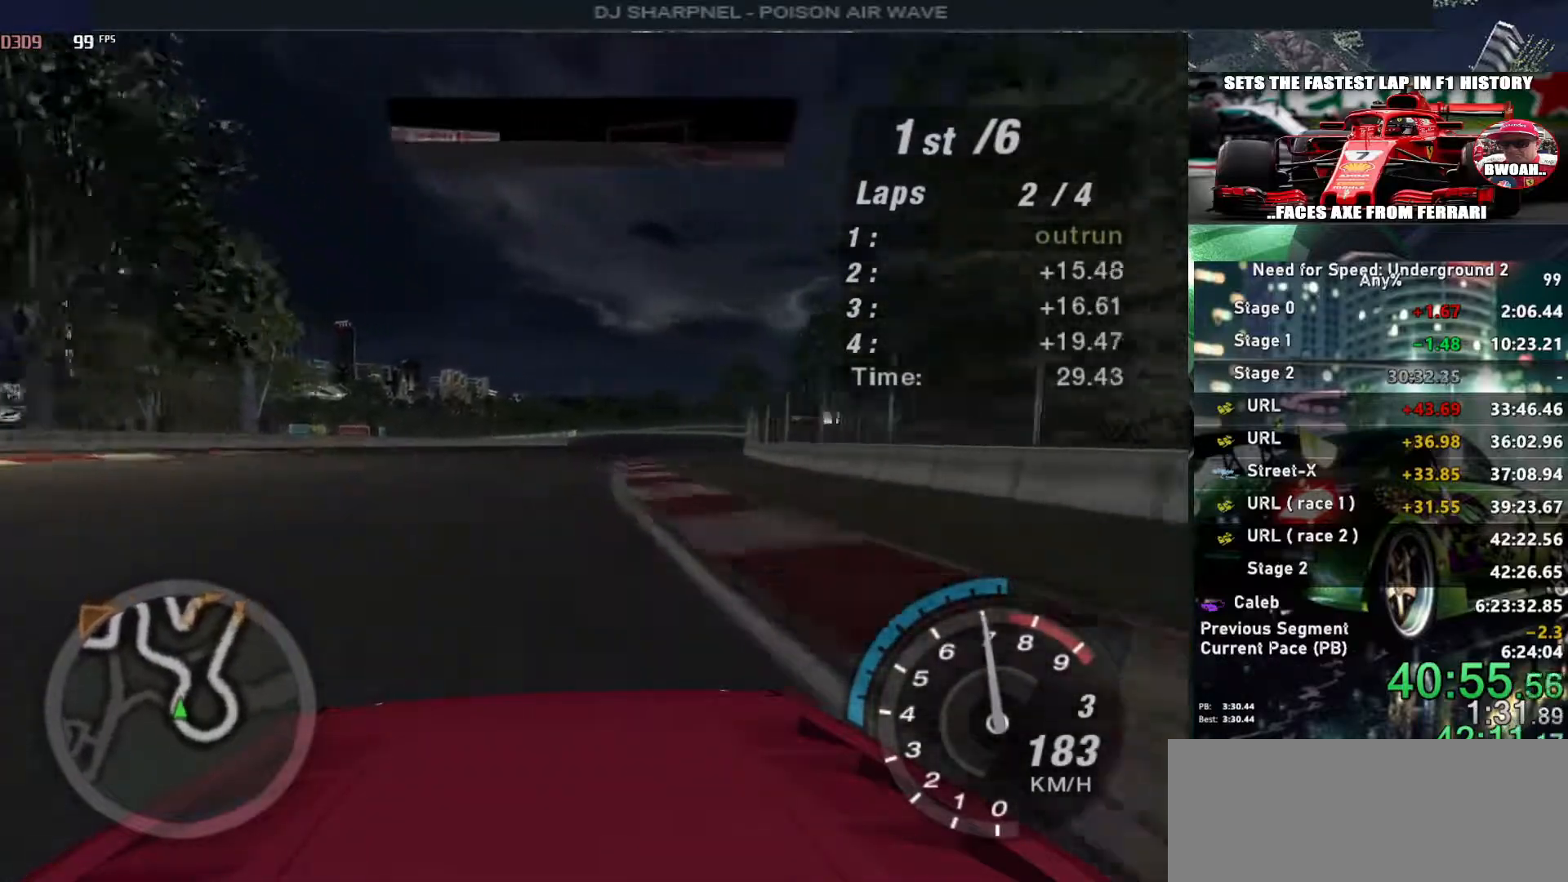
{"keys": ["up"], "events": [[17, "right", "down"], [150, "right", "up"], [300, "right", "down"], [400, "right", "up"]]}
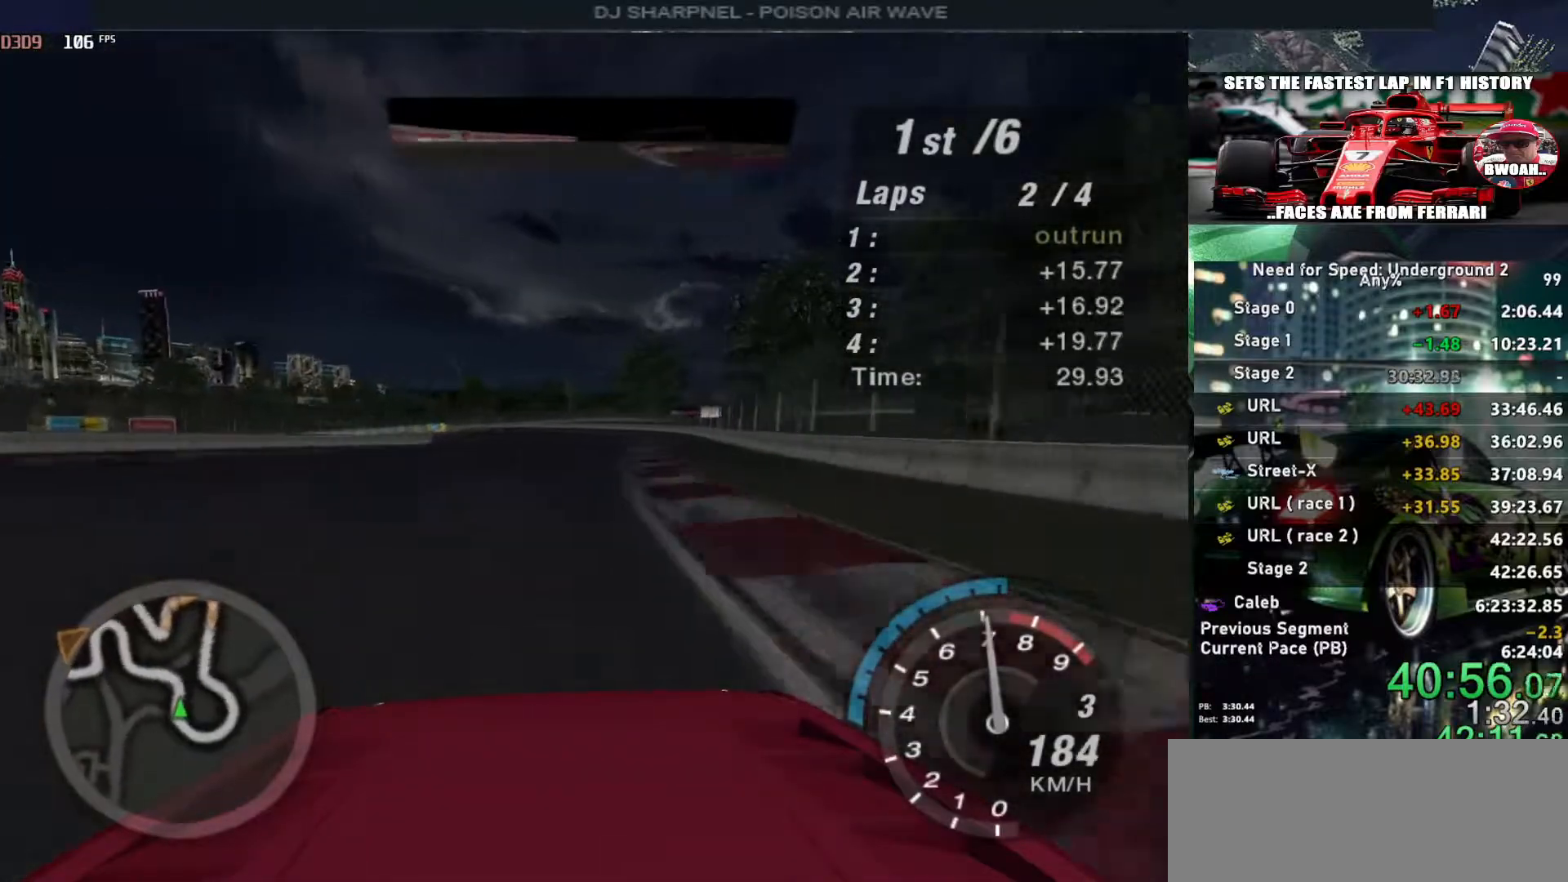
{"keys": ["up"], "events": []}
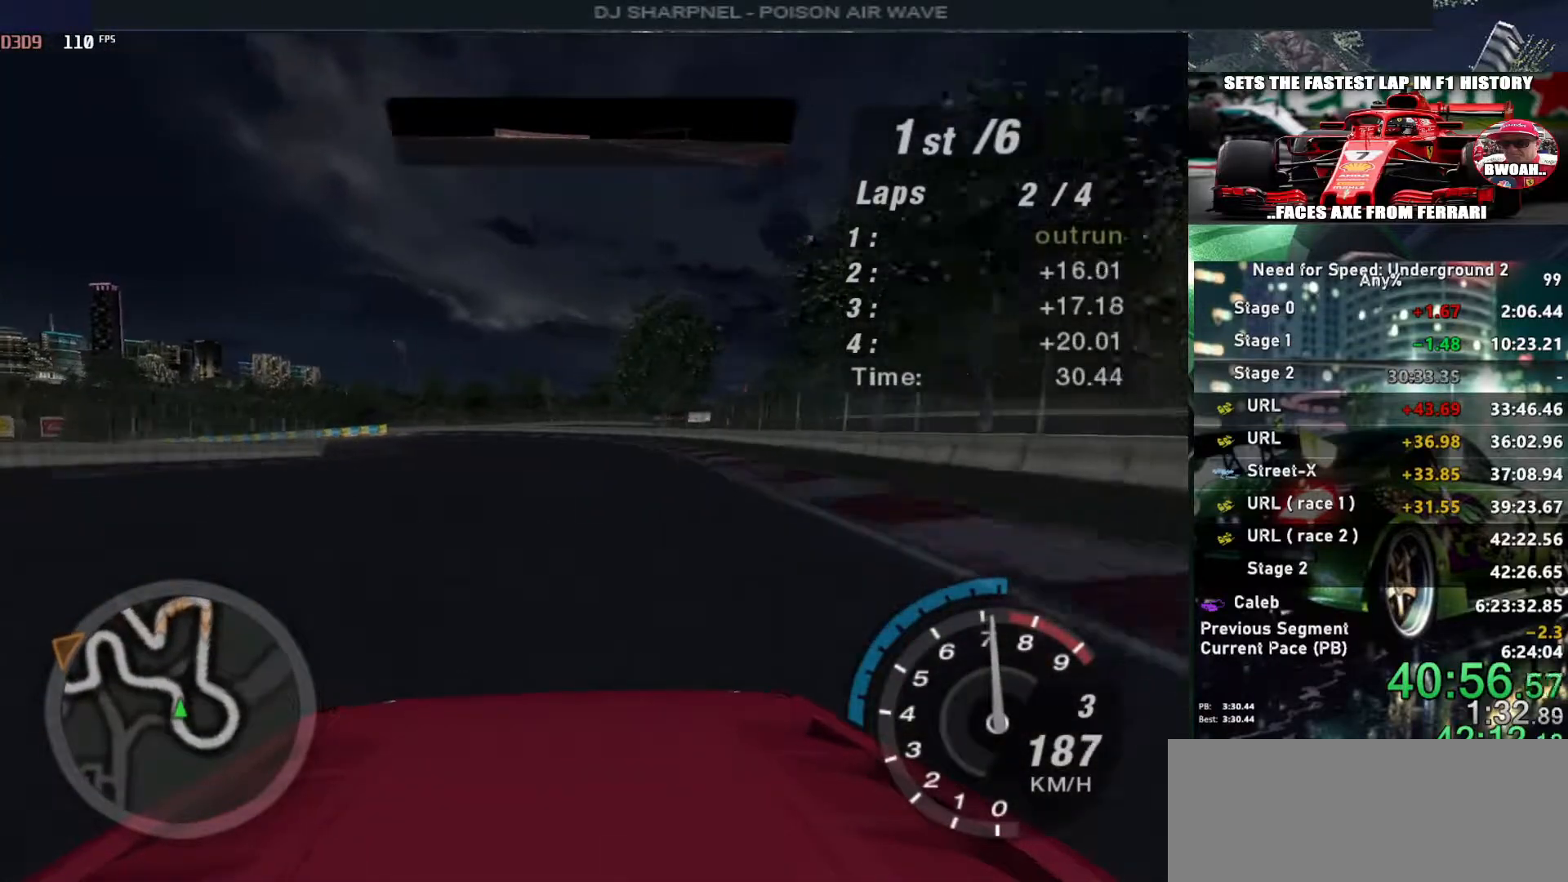
{"keys": ["left", "up"], "events": [[183, "left", "down"], [333, "left", "up"], [367, "left", "down"]]}
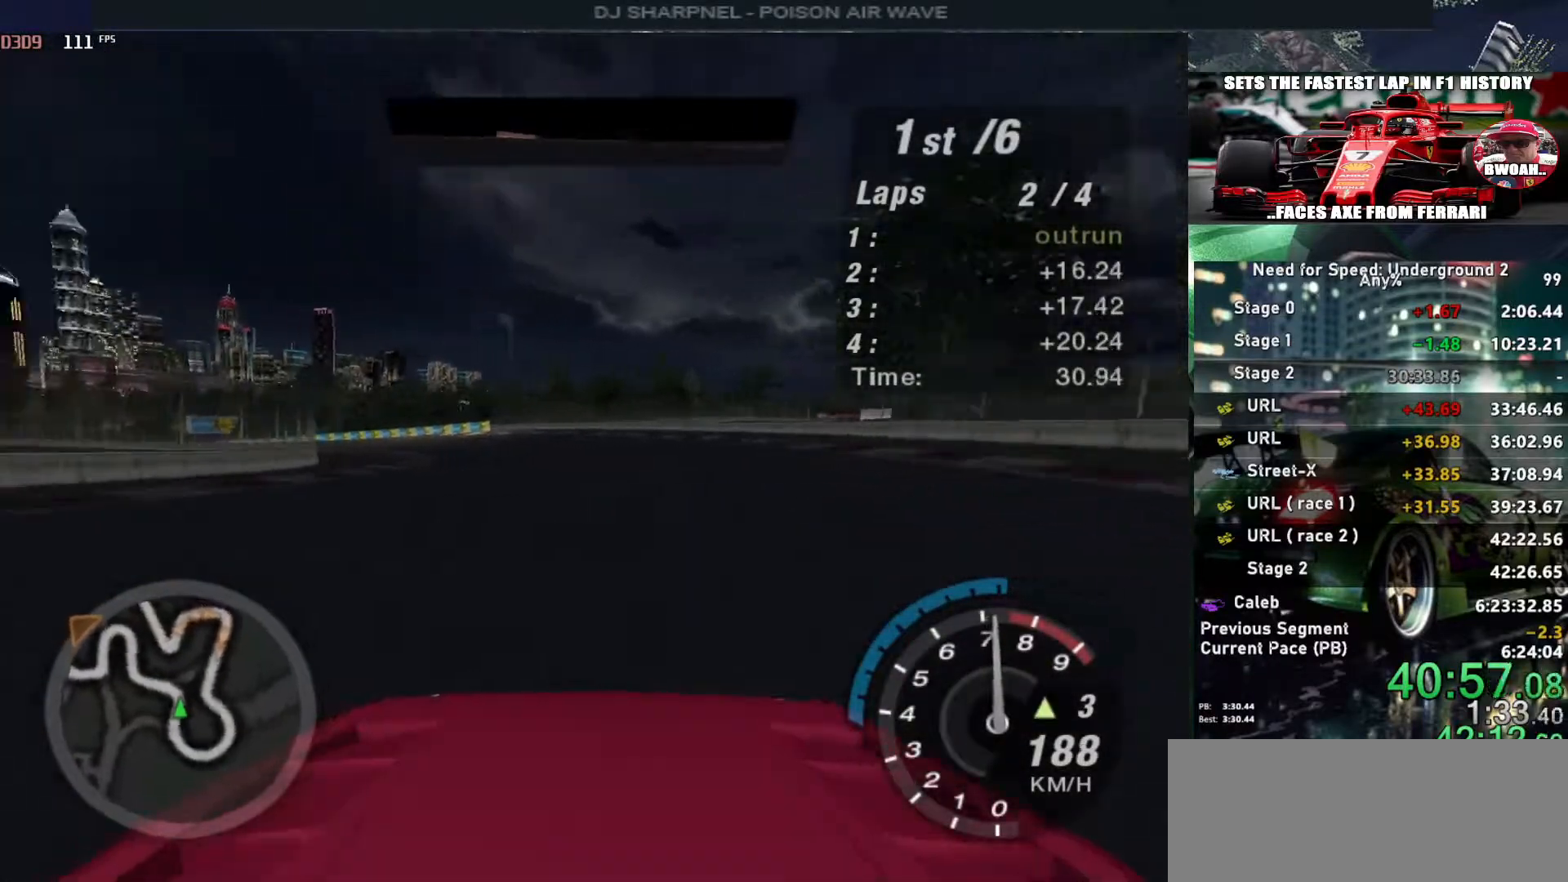
{"keys": ["left", "up"], "events": [[67, "left", "up"], [100, "left", "down"], [250, "left", "up"], [300, "left", "down"]]}
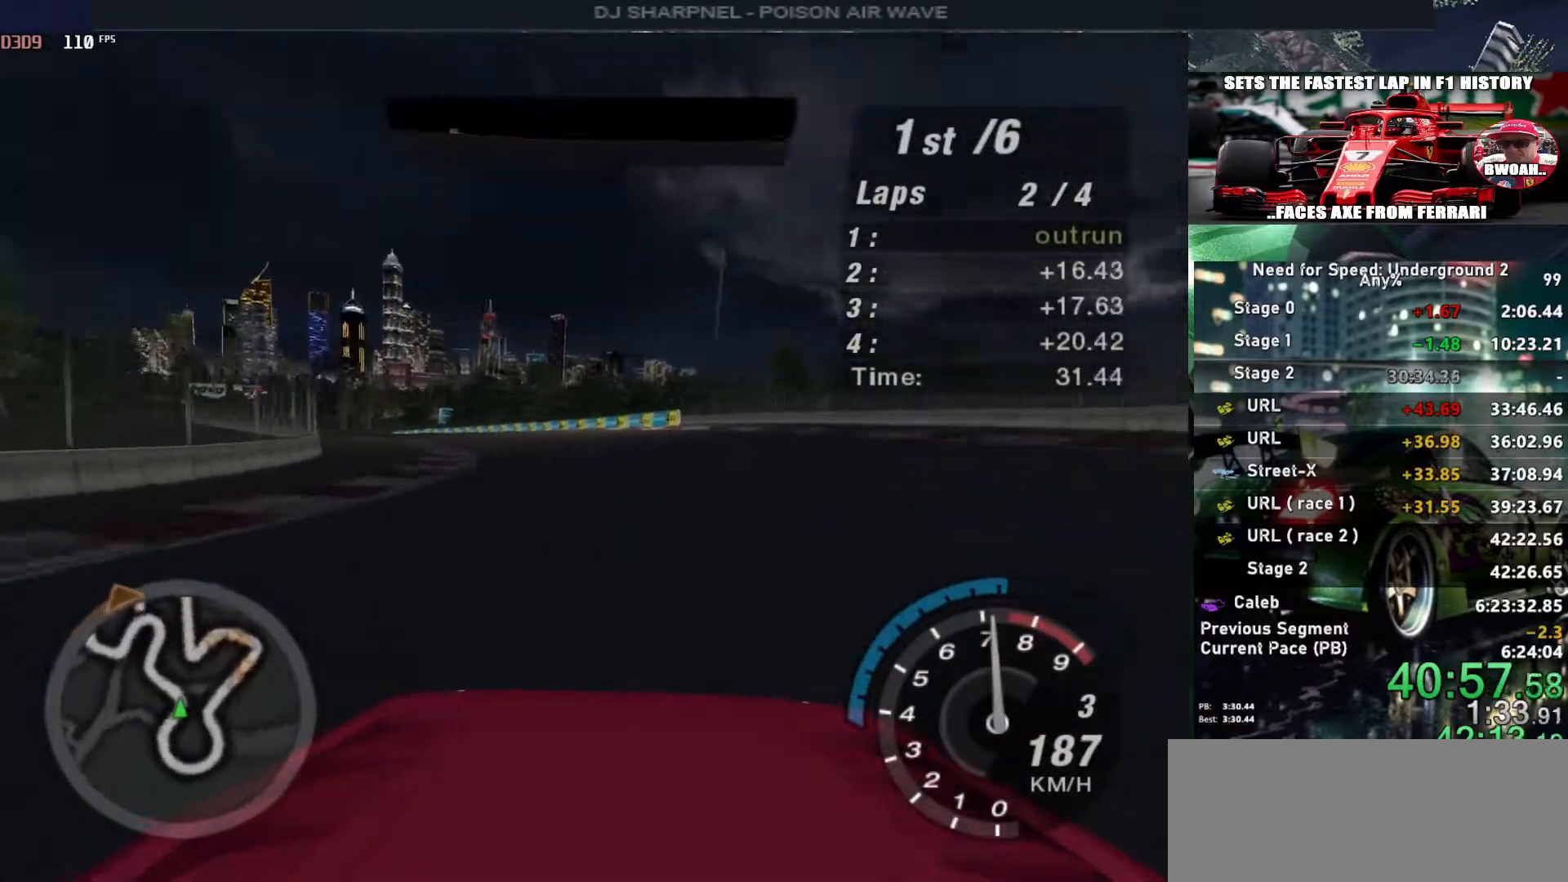
{"keys": ["left", "up"], "events": [[83, "left", "up"], [133, "left", "down"], [350, "left", "up"], [450, "left", "down"]]}
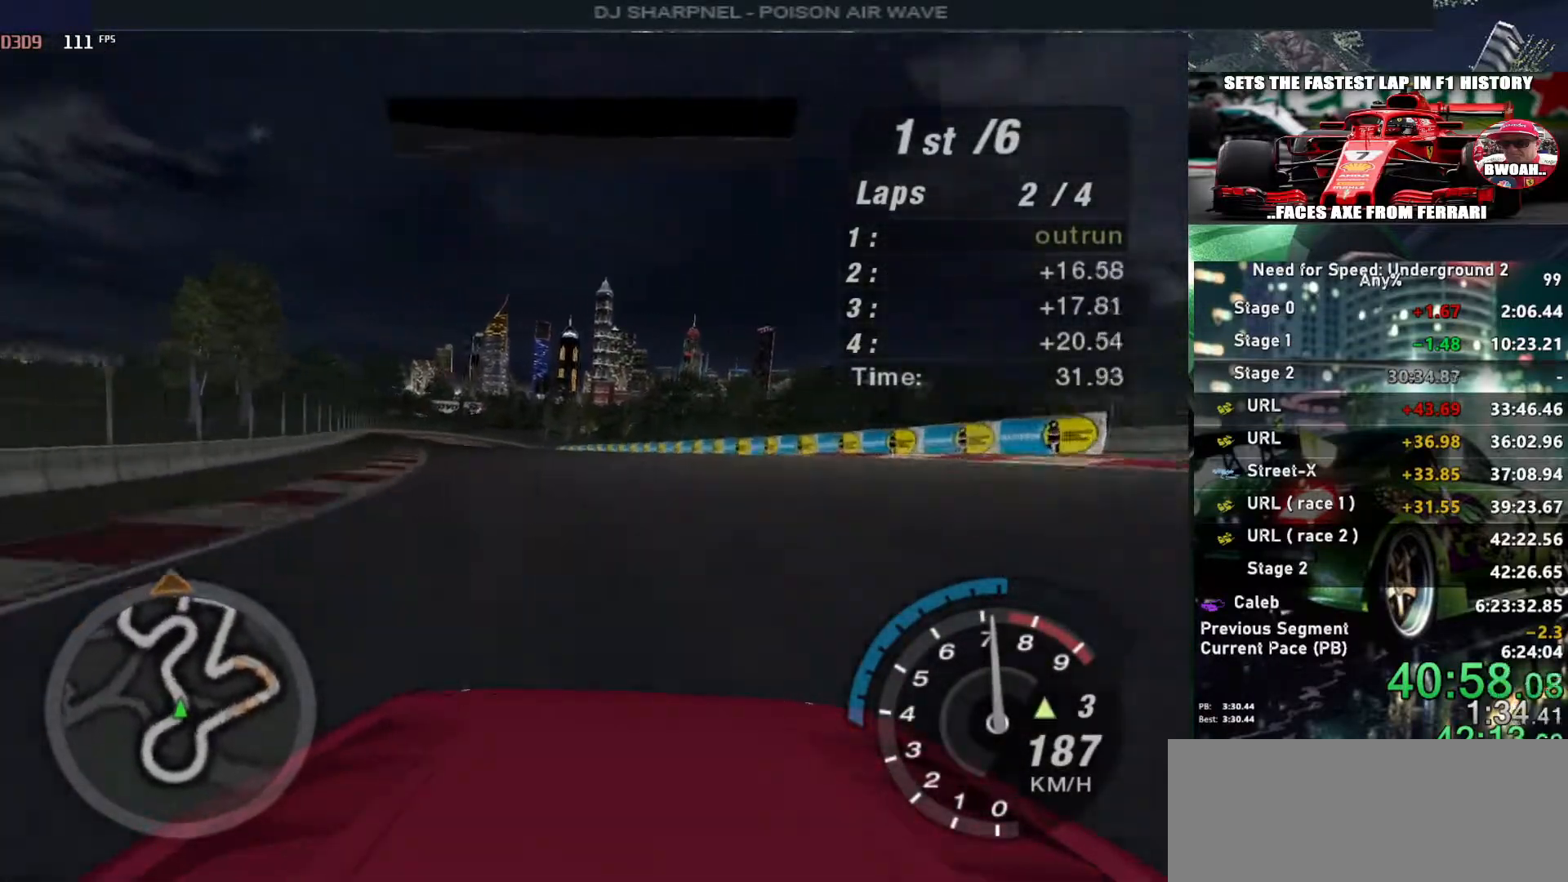
{"keys": ["left", "up"], "events": [[100, "left", "up"], [183, "left", "down"], [333, "left", "up"], [467, "left", "down"]]}
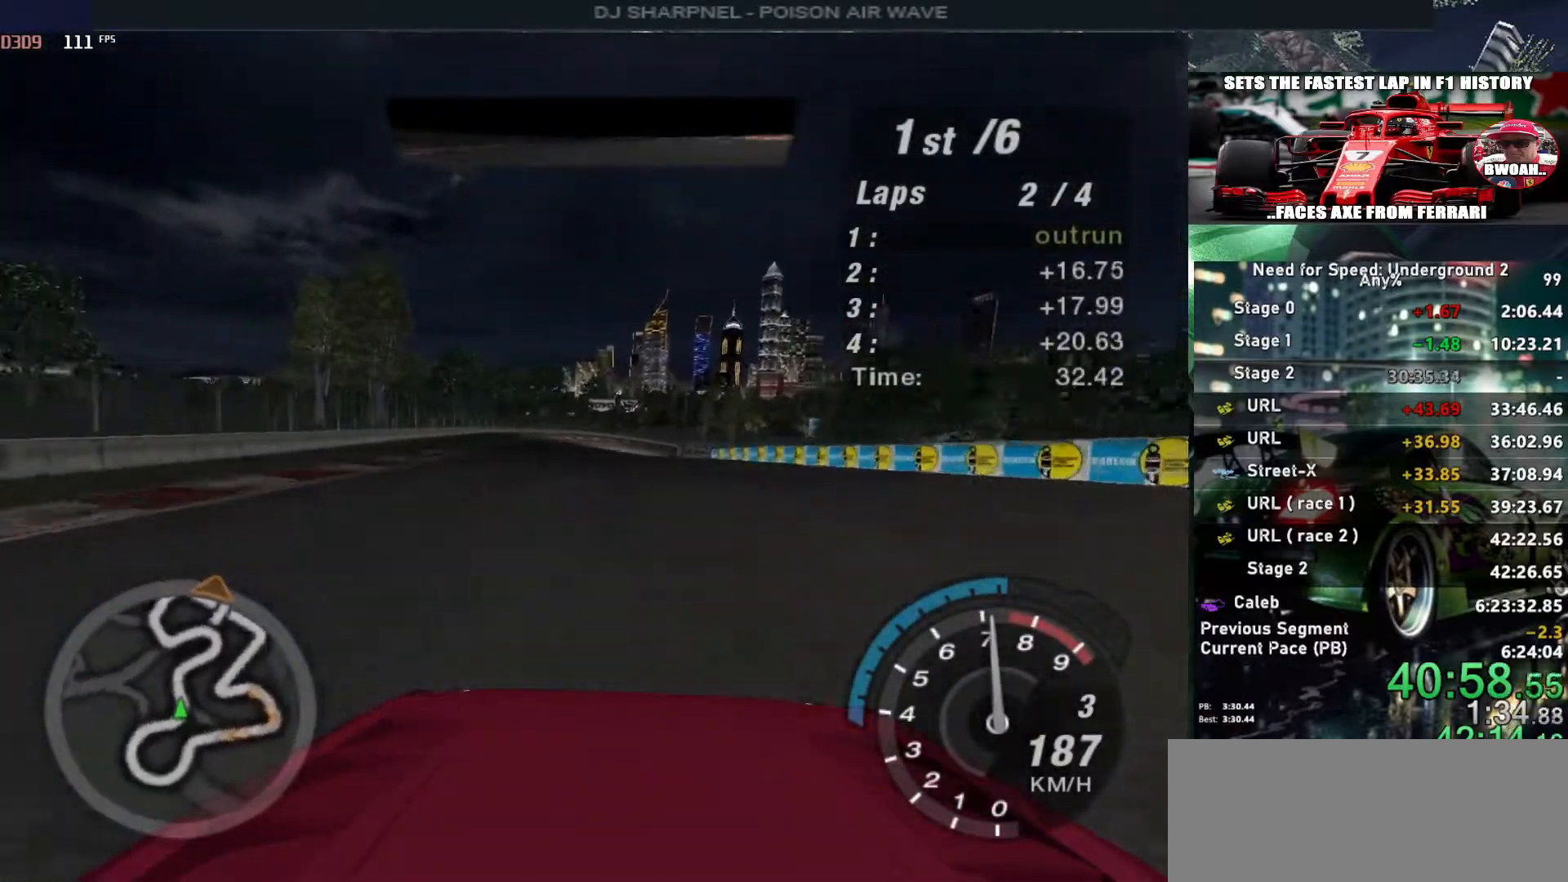
{"keys": ["up"], "events": [[100, "left", "up"]]}
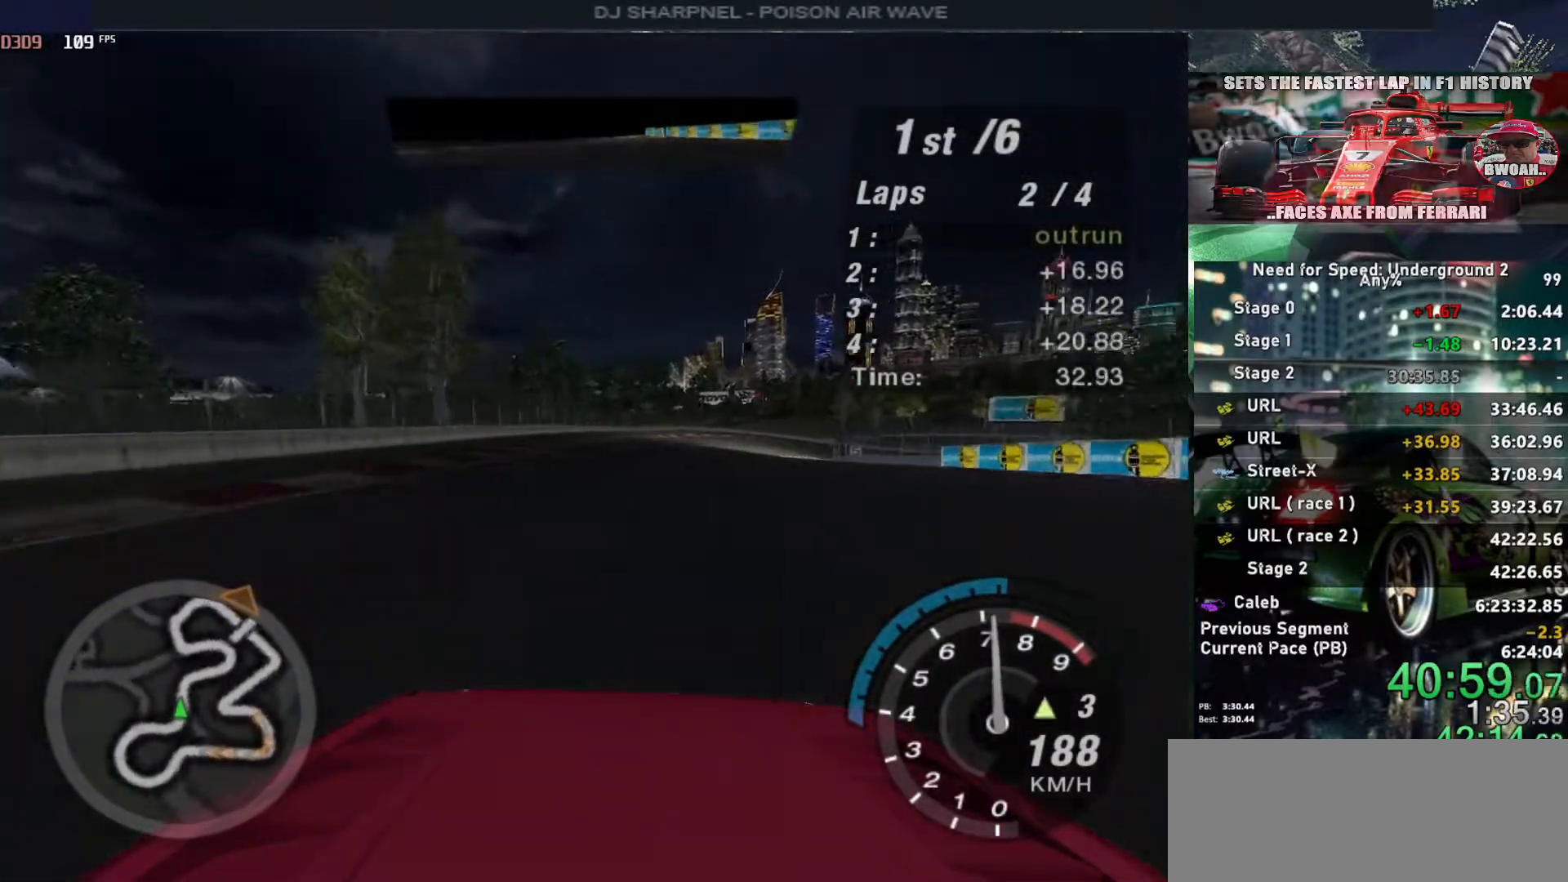
{"keys": ["up"], "events": [[83, "right", "down"], [133, "right", "up"]]}
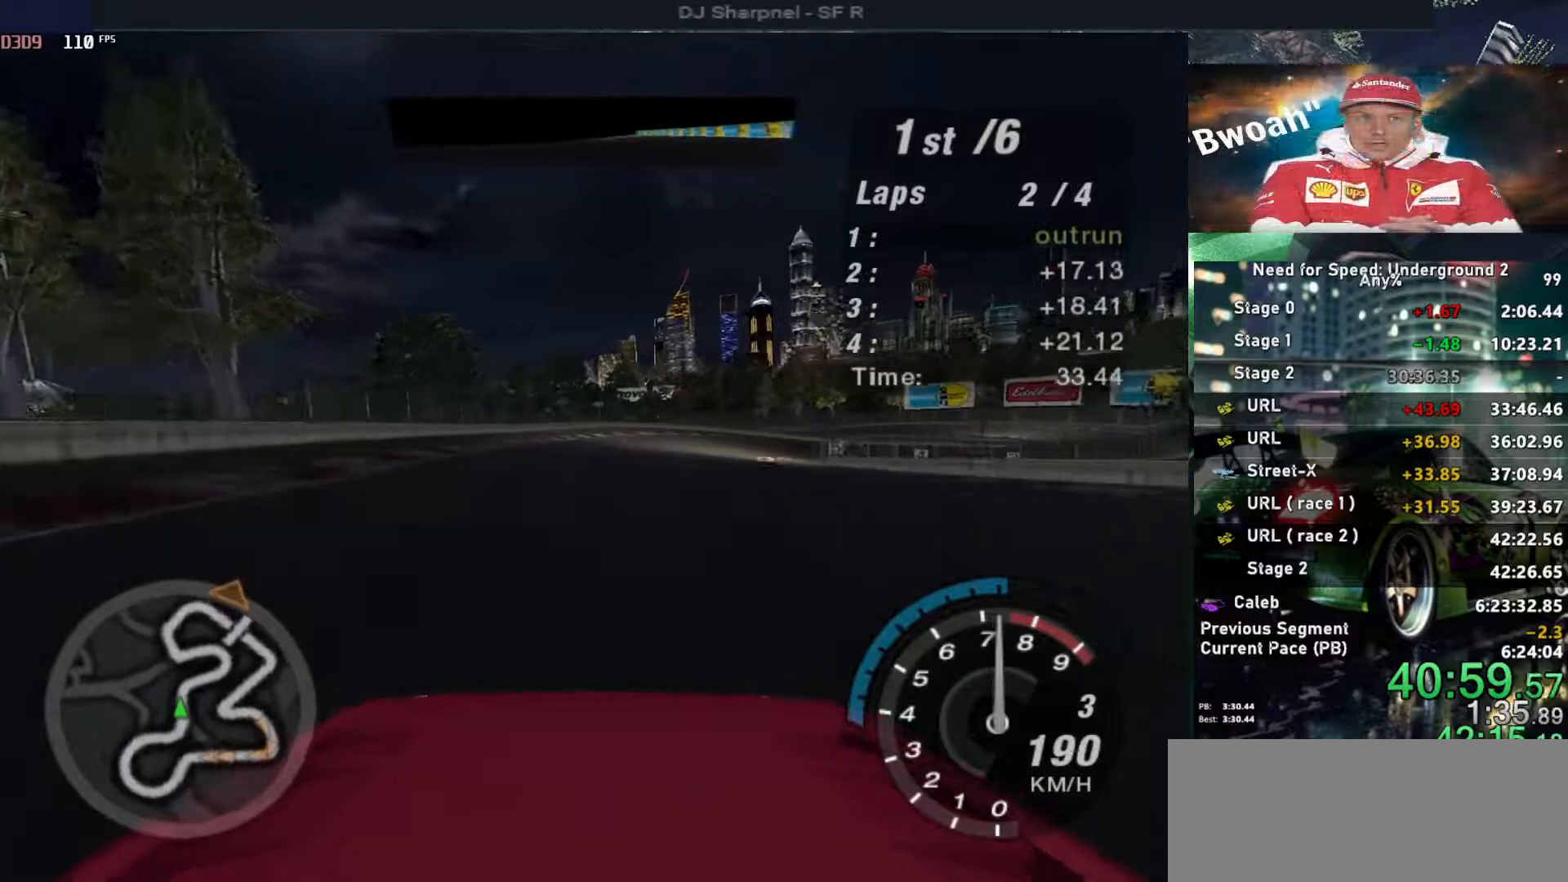
{"keys": ["up"], "events": [[50, "right", "down"], [150, "right", "up"], [233, "right", "down"], [467, "right", "up"]]}
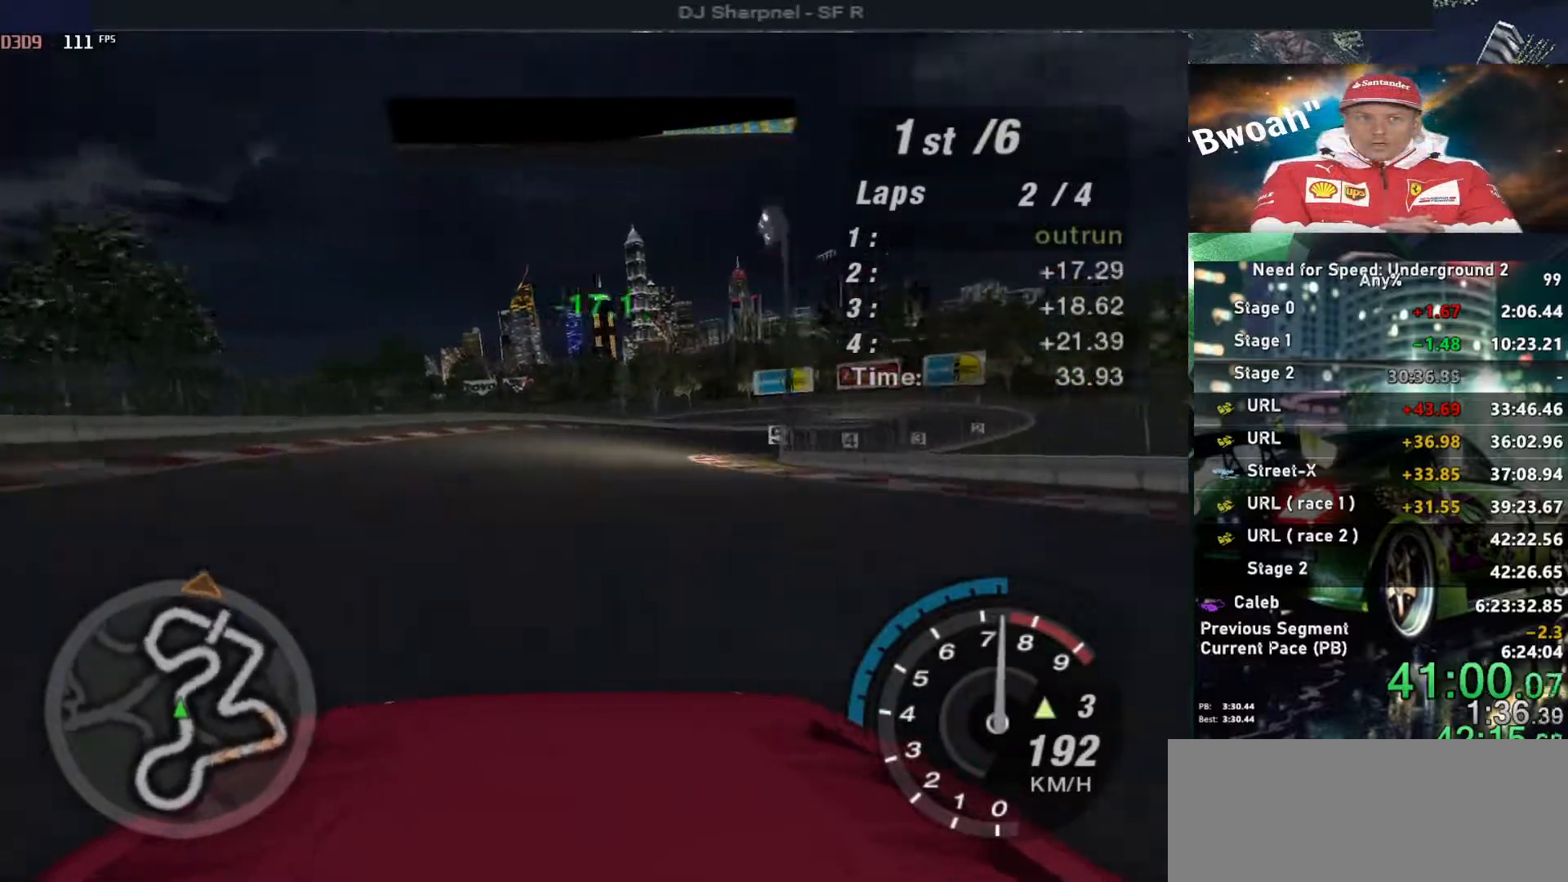
{"keys": ["right", "up"], "events": [[17, "right", "down"], [117, "right", "up"], [200, "right", "down"], [433, "right", "up"], [500, "right", "down"]]}
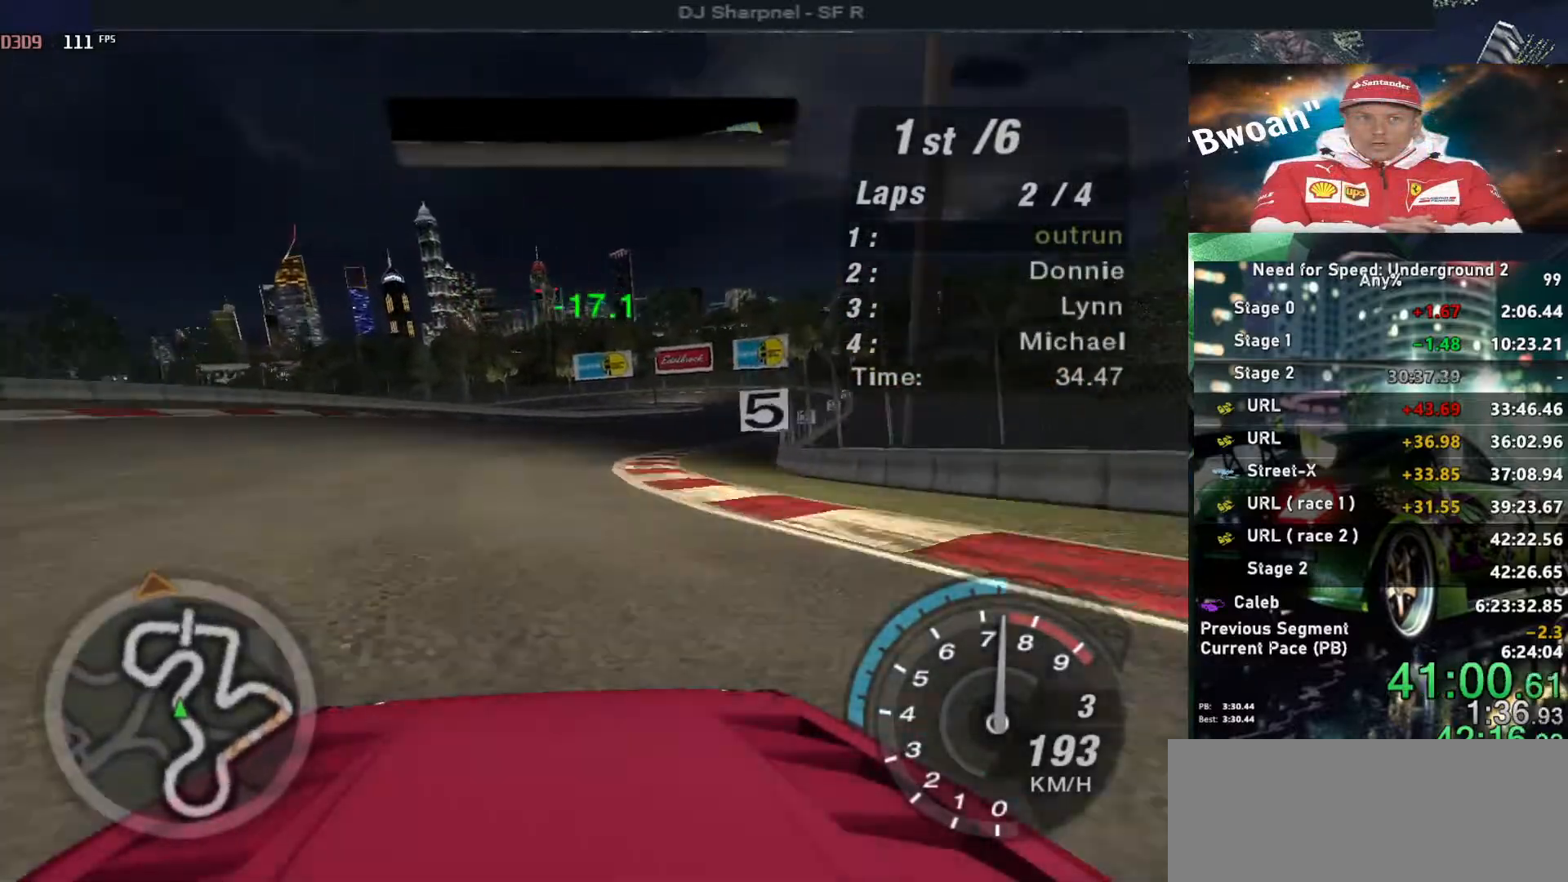
{"keys": ["up"], "events": [[450, "right", "up"]]}
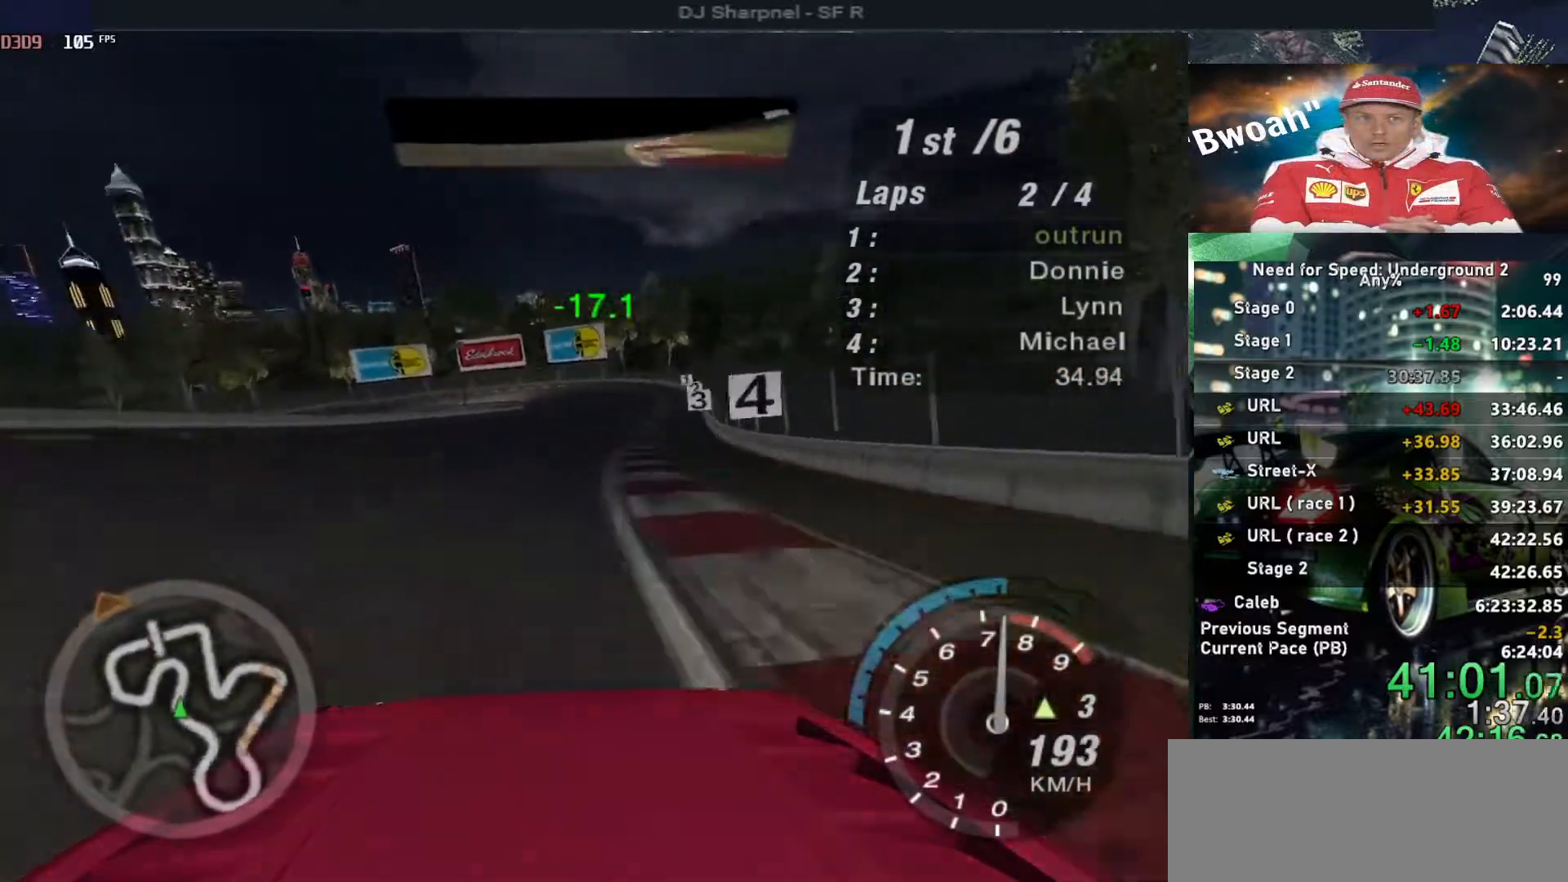
{"keys": ["up"], "events": [[367, "right", "down"], [417, "right", "up"]]}